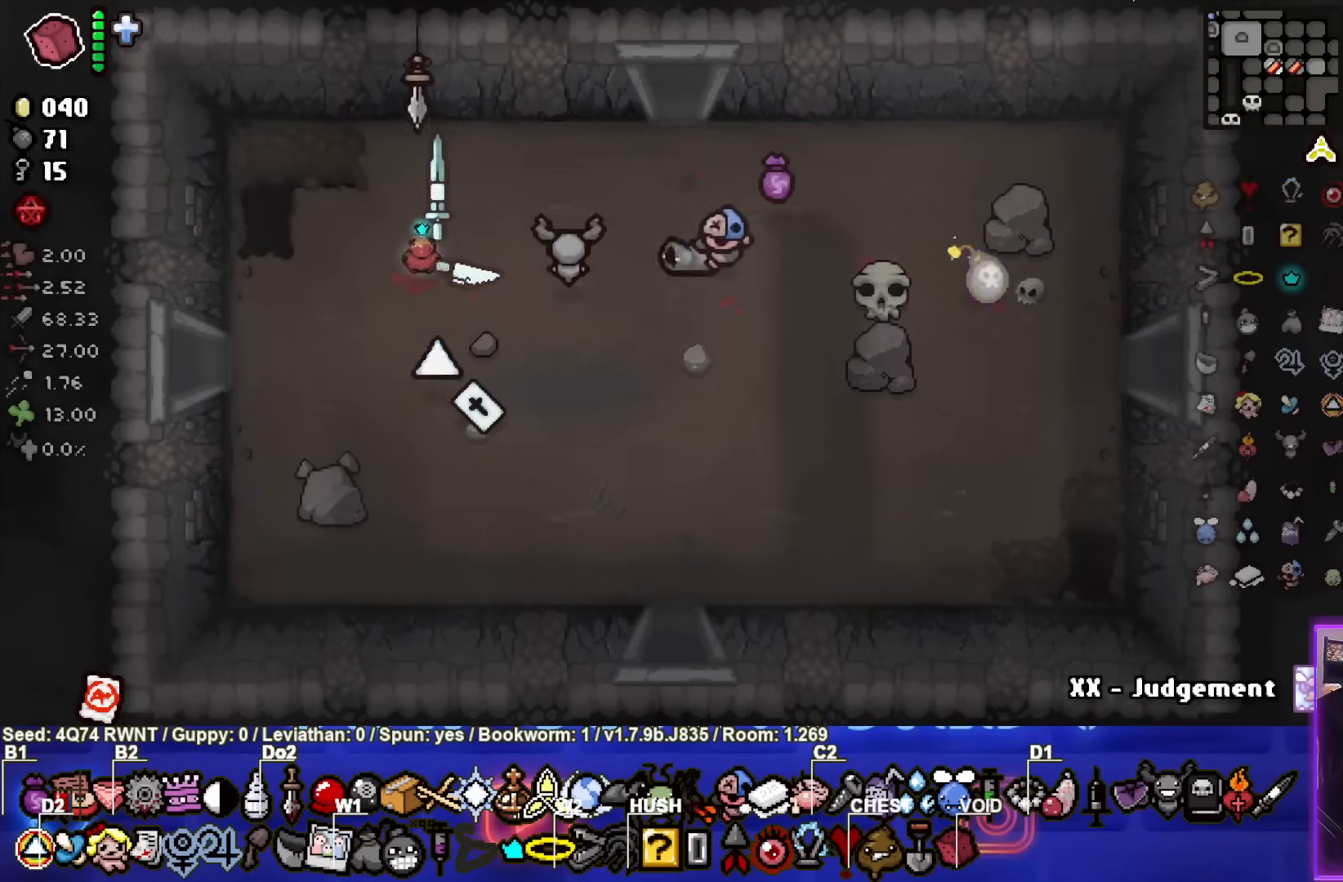
Gameplay with a controller (PlayStation layout); each line is a JSON object with the inputs held at the frame after it. "events" lists button and stick changes between this image and that frame as [ms after this image, input, new state], when the widget could be followed in between. Not read: right_stick.
{"buttons": [], "left_stick": "center", "events": []}
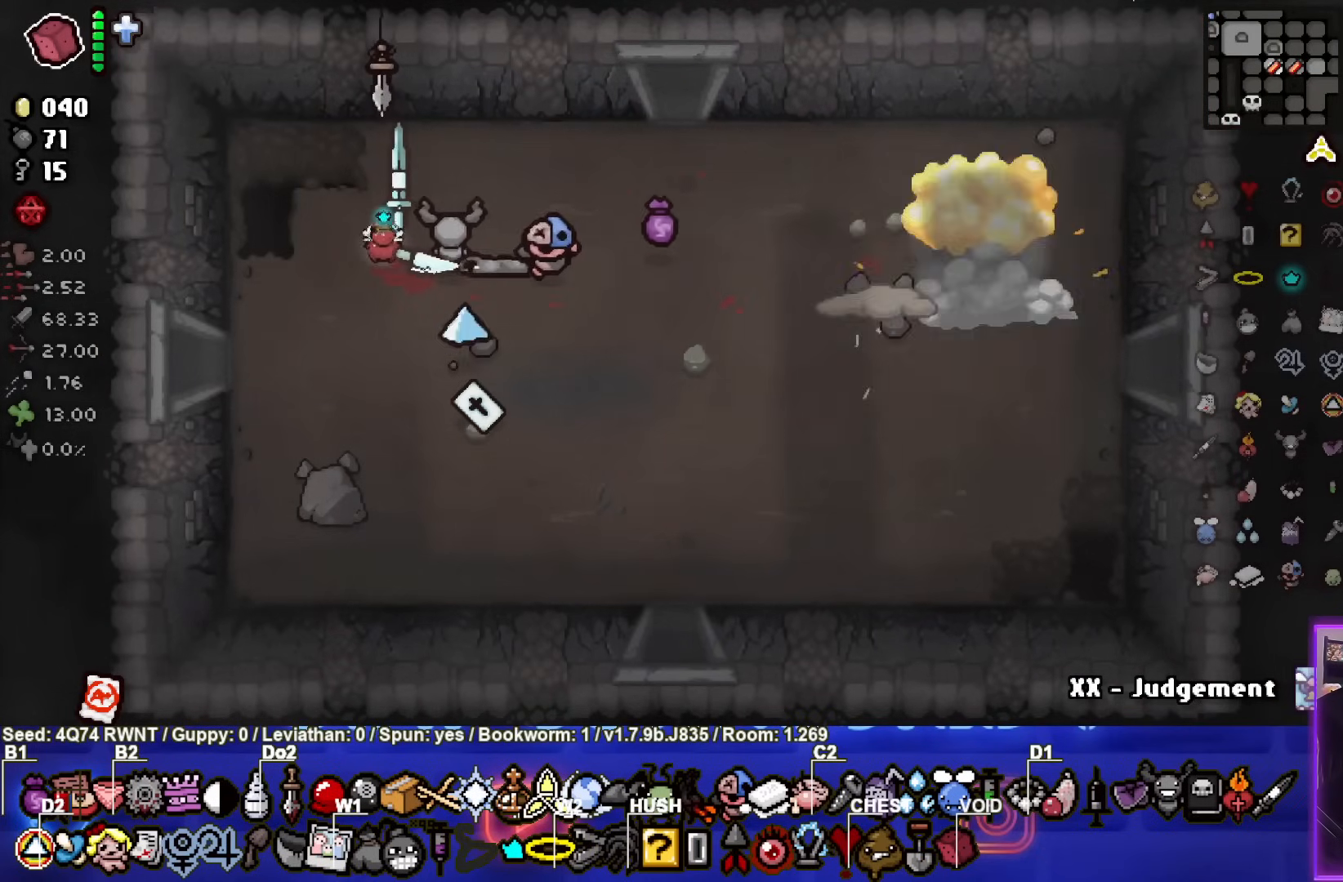
{"buttons": [], "left_stick": "right", "events": [[133, "left_stick", "right"]]}
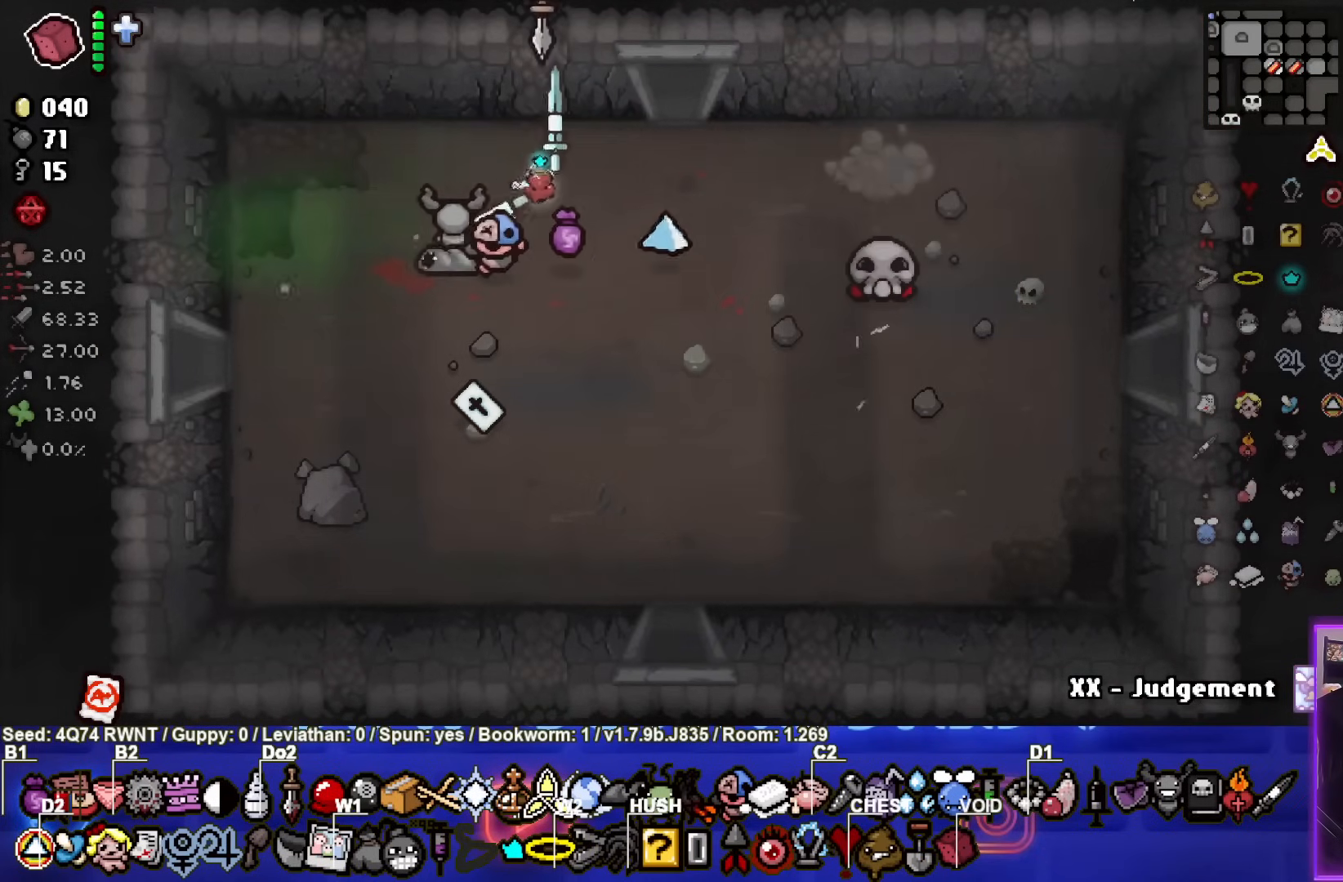
{"buttons": [], "left_stick": "center", "events": [[100, "left_stick", "up"], [433, "left_stick", "center"]]}
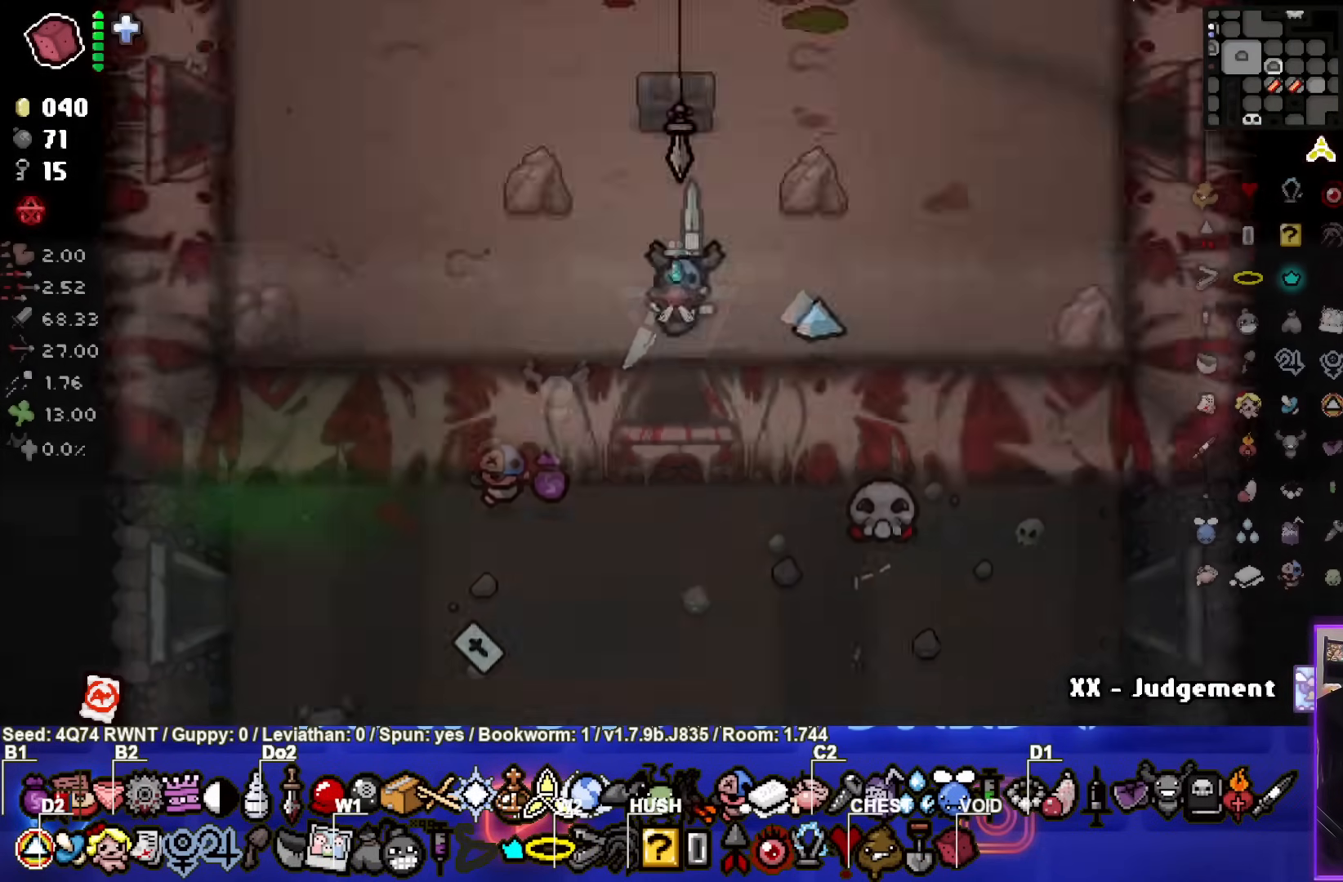
{"buttons": [], "left_stick": "left", "events": [[400, "left_stick", "left"]]}
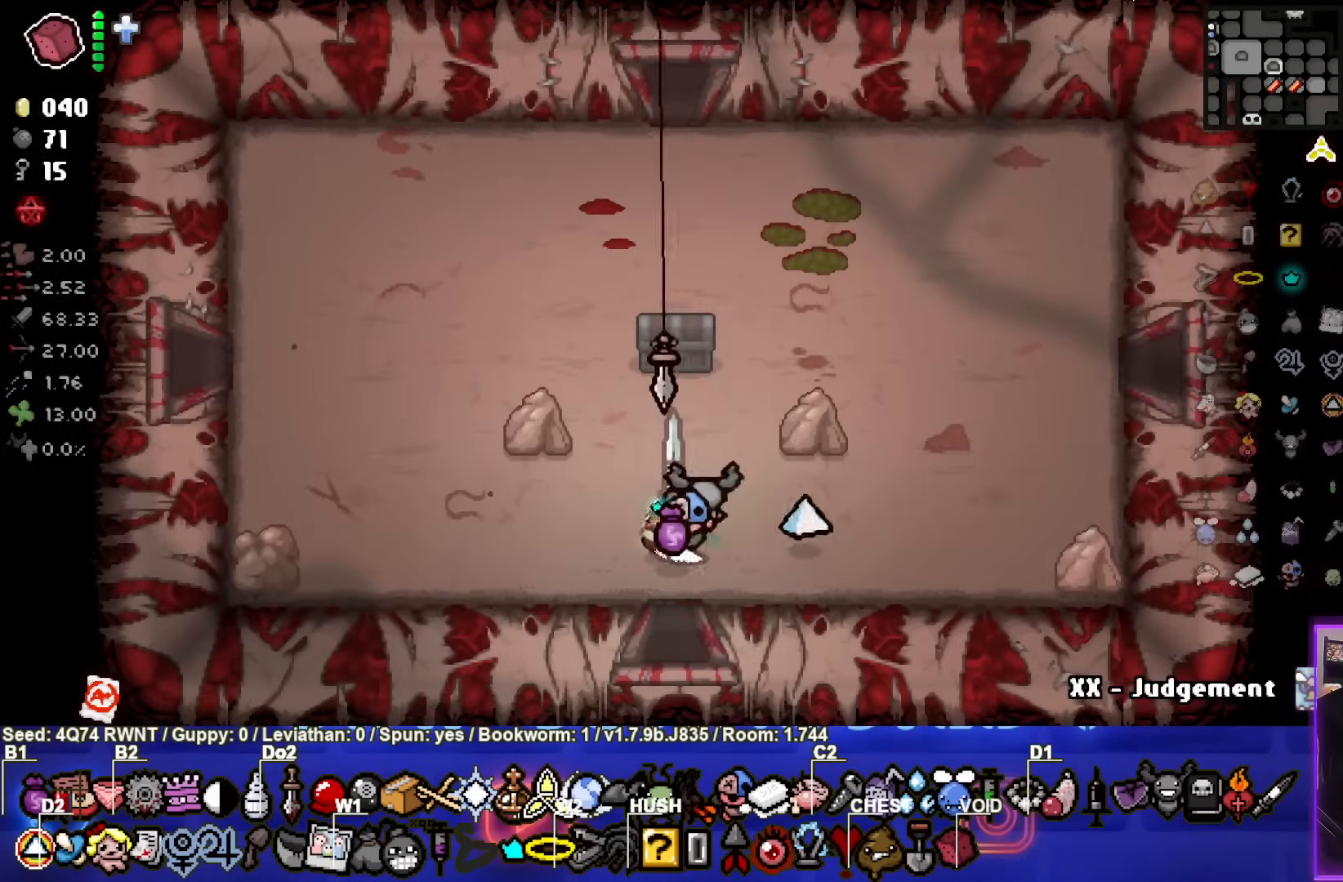
{"buttons": [], "left_stick": "left", "events": []}
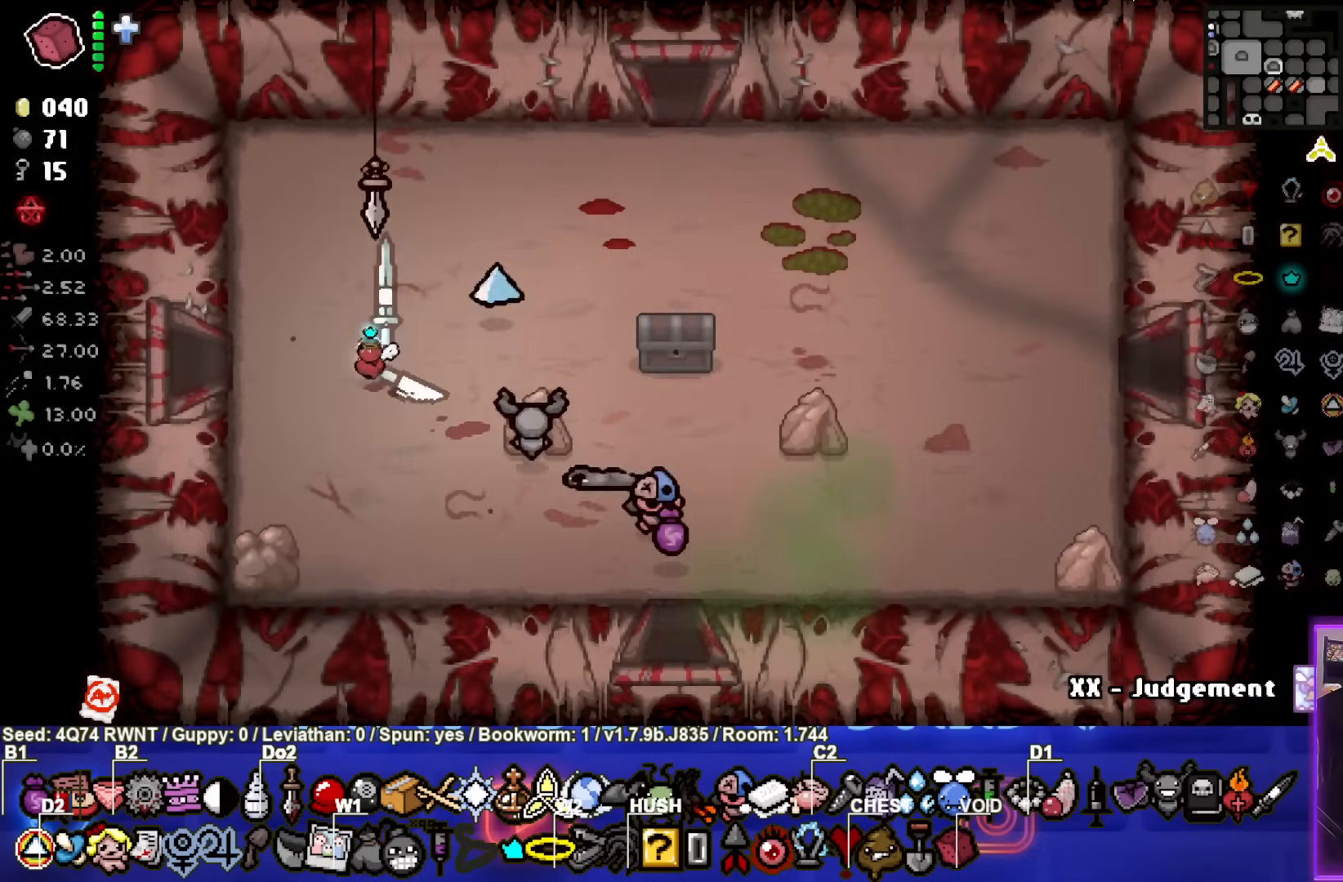
{"buttons": [], "left_stick": "center", "events": [[400, "left_stick", "center"]]}
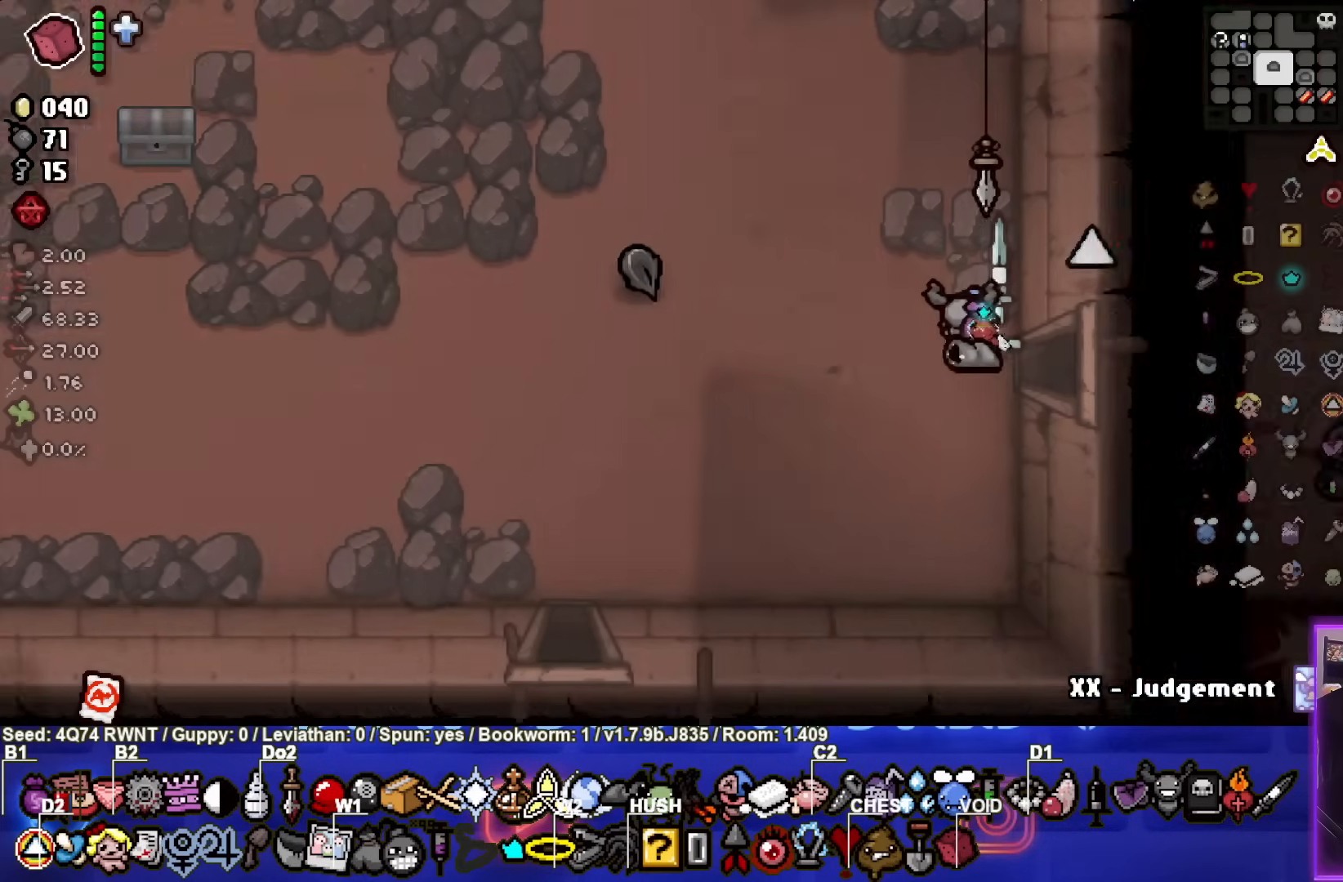
{"buttons": [], "left_stick": "left", "events": [[233, "left_stick", "left"]]}
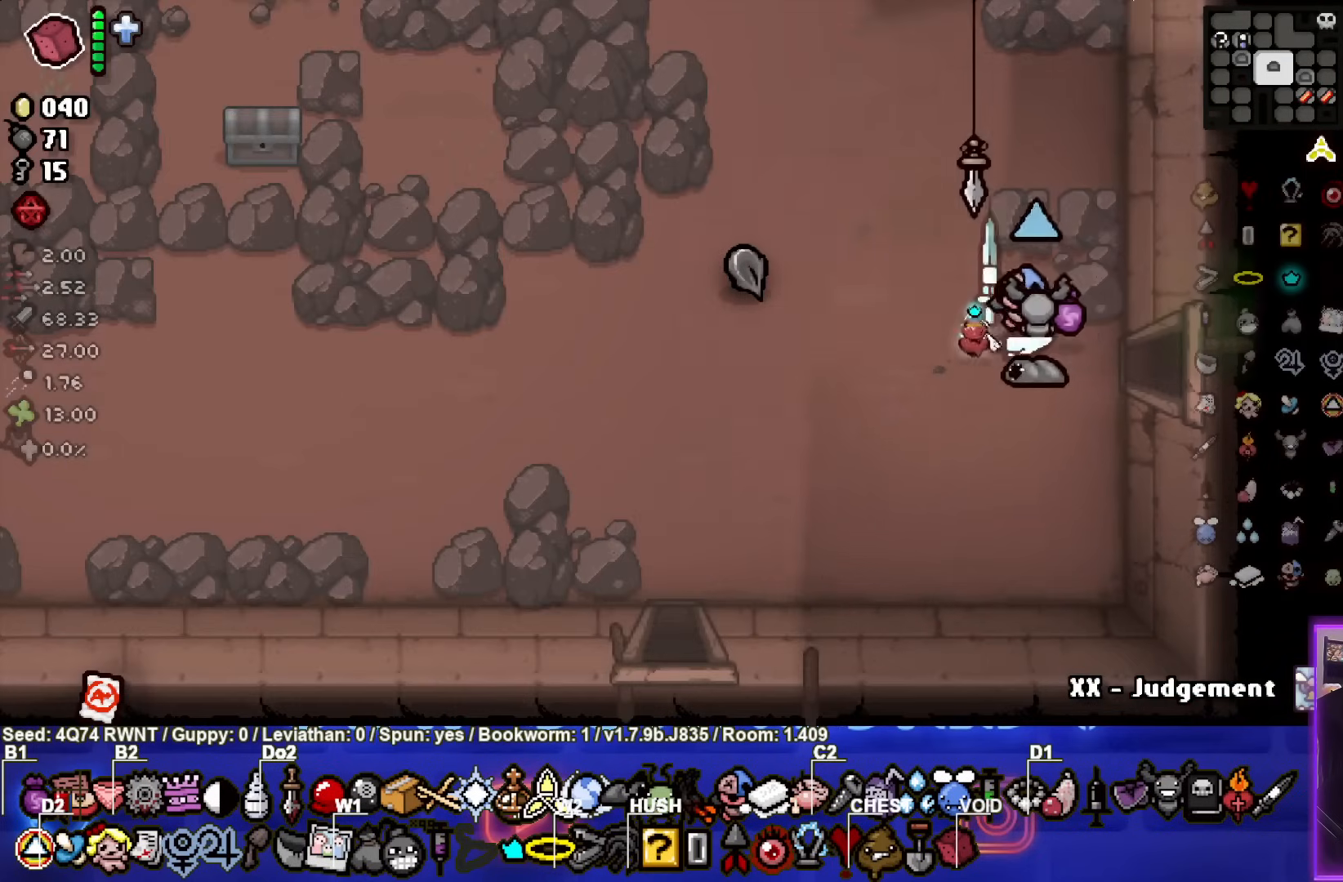
{"buttons": [], "left_stick": "center", "events": [[450, "left_stick", "center"]]}
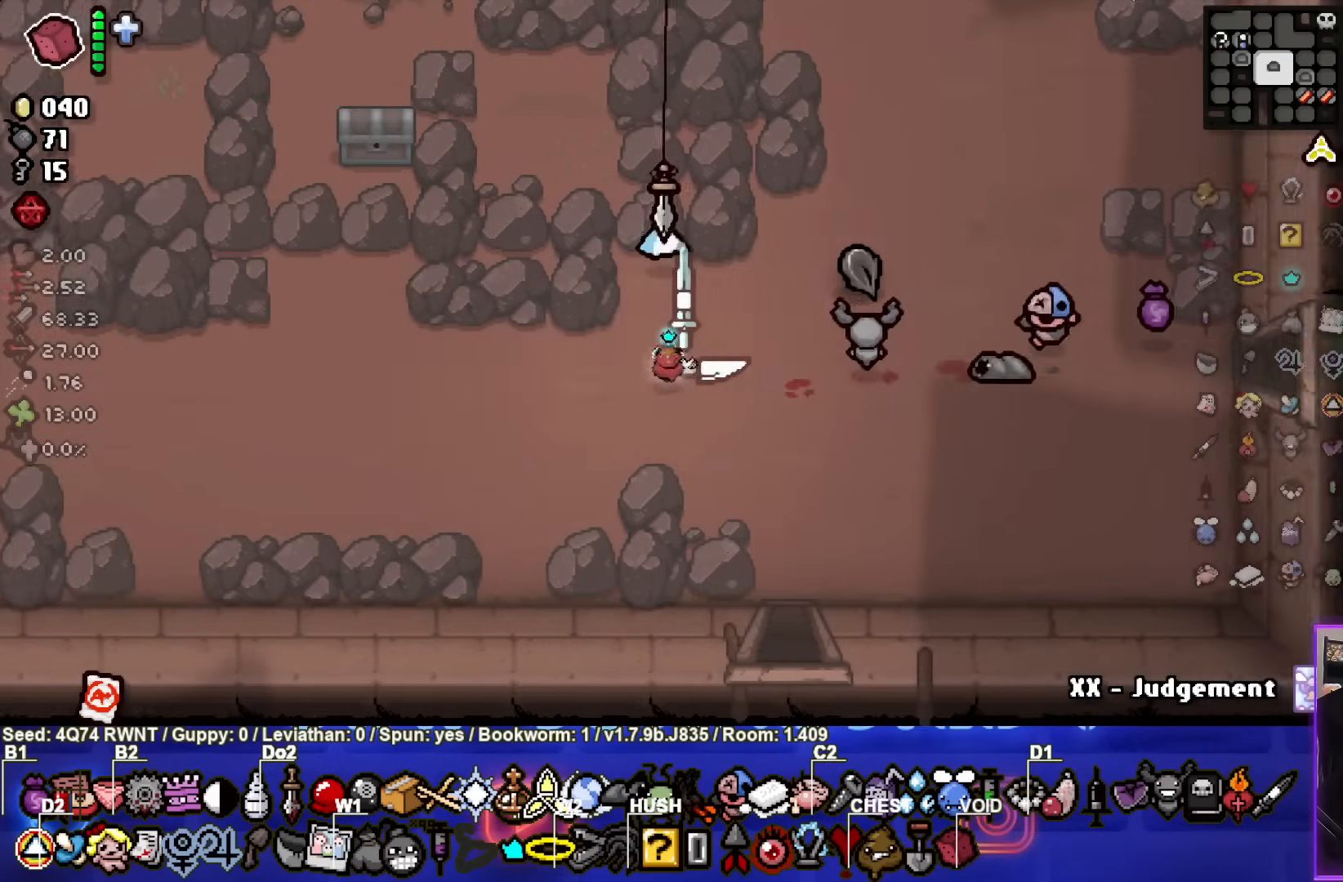
{"buttons": [], "left_stick": "center", "events": [[117, "START", "down"], [217, "START", "up"]]}
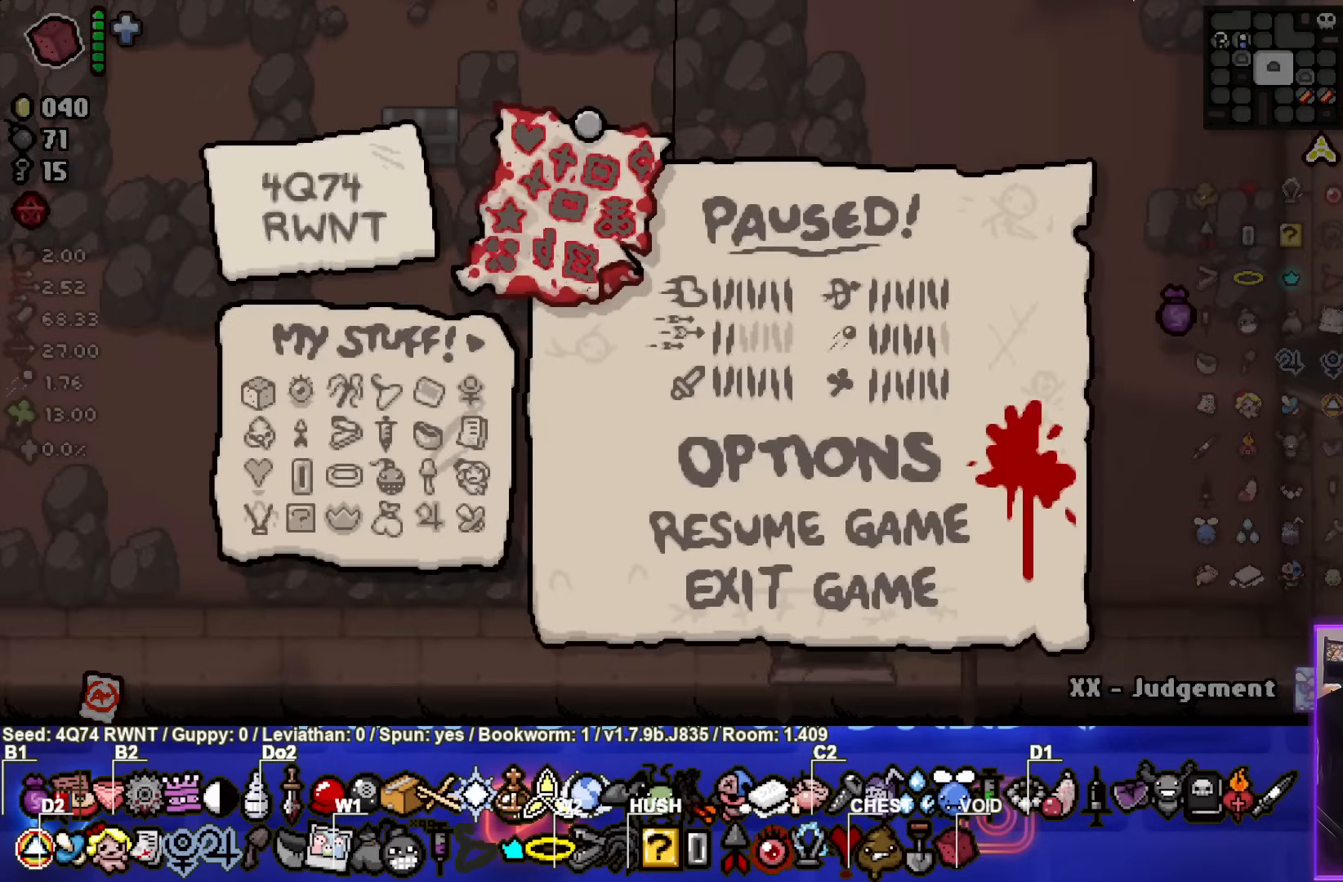
{"buttons": [], "left_stick": "center", "events": []}
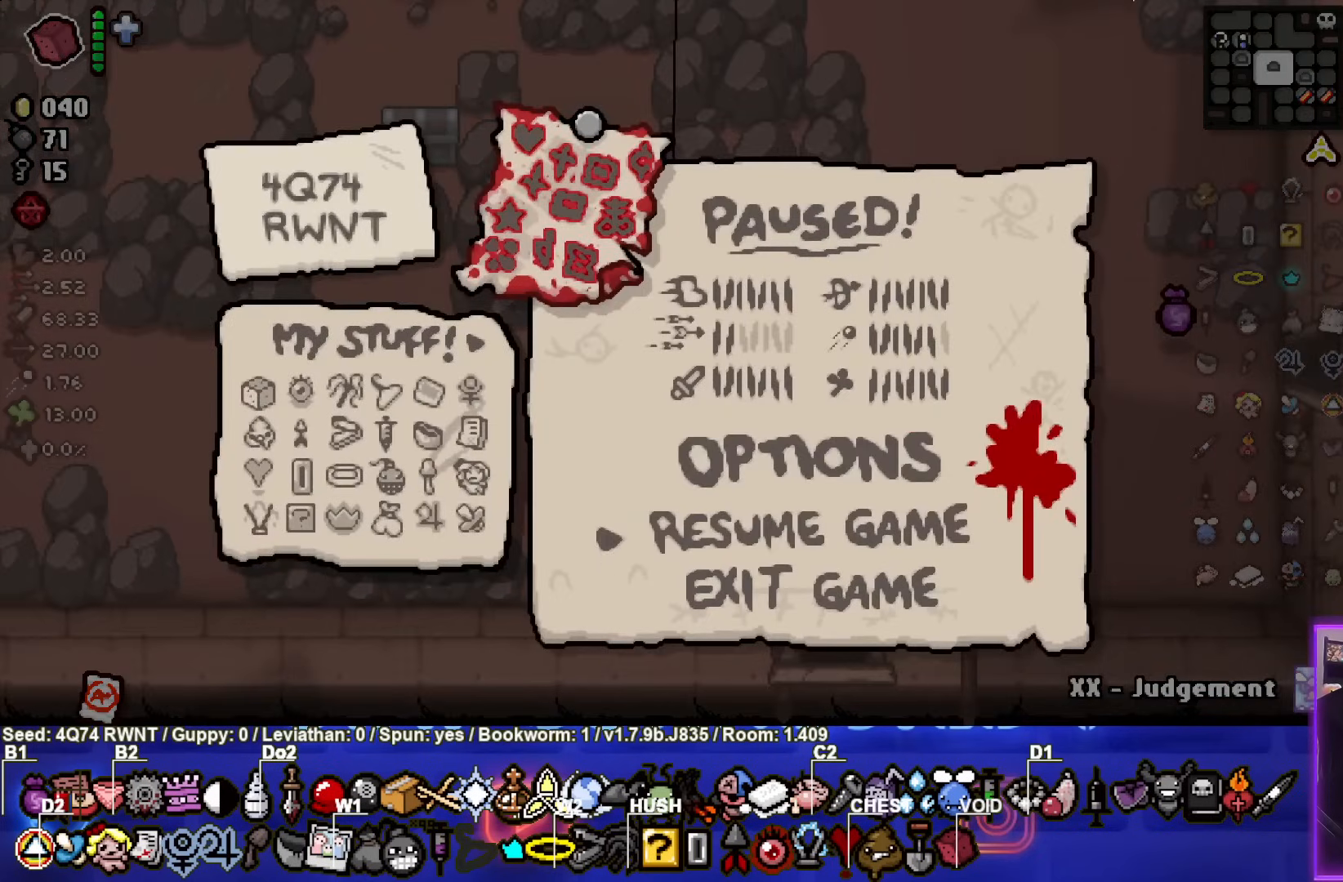
{"buttons": [], "left_stick": "center", "events": []}
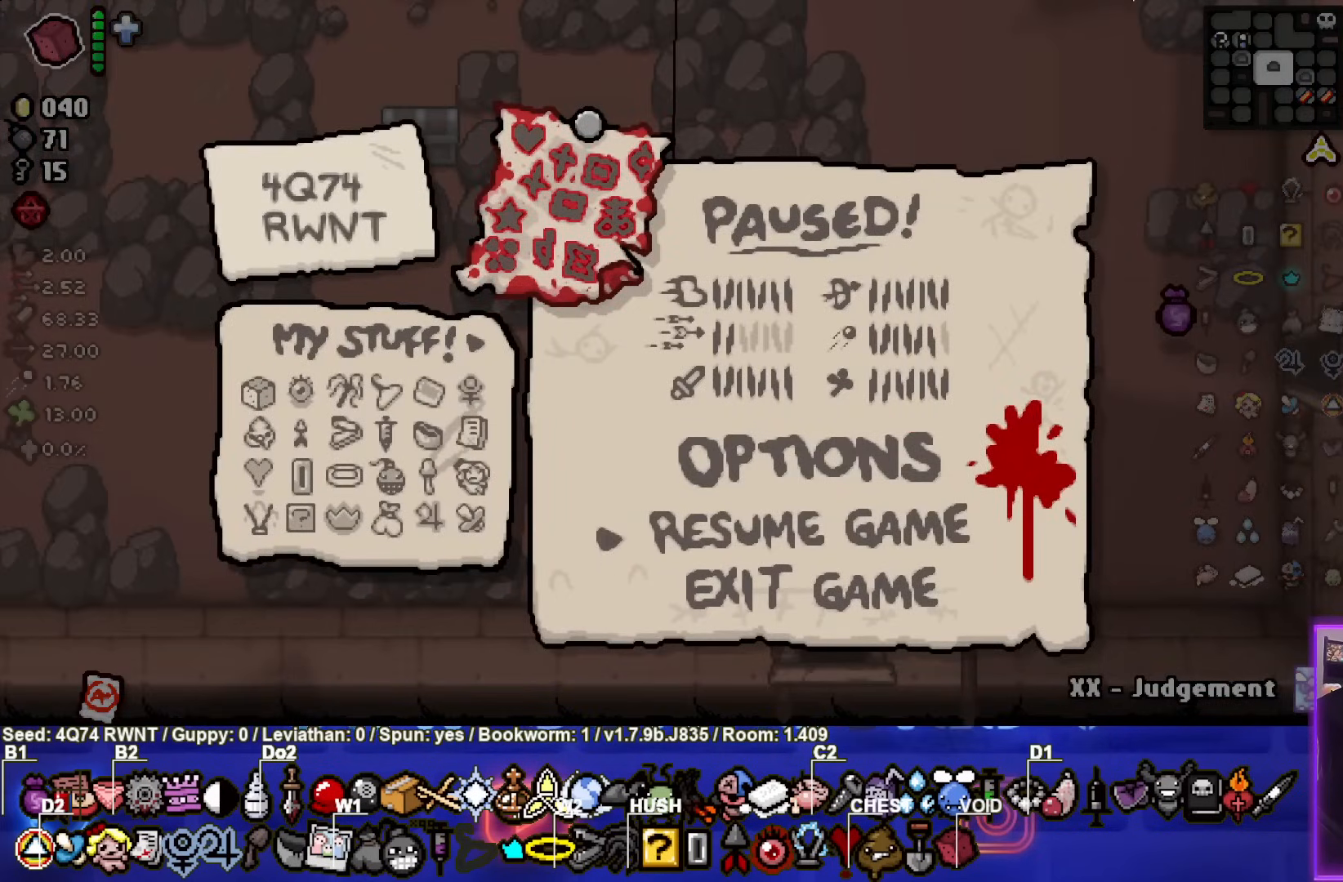
{"buttons": [], "left_stick": "center", "events": []}
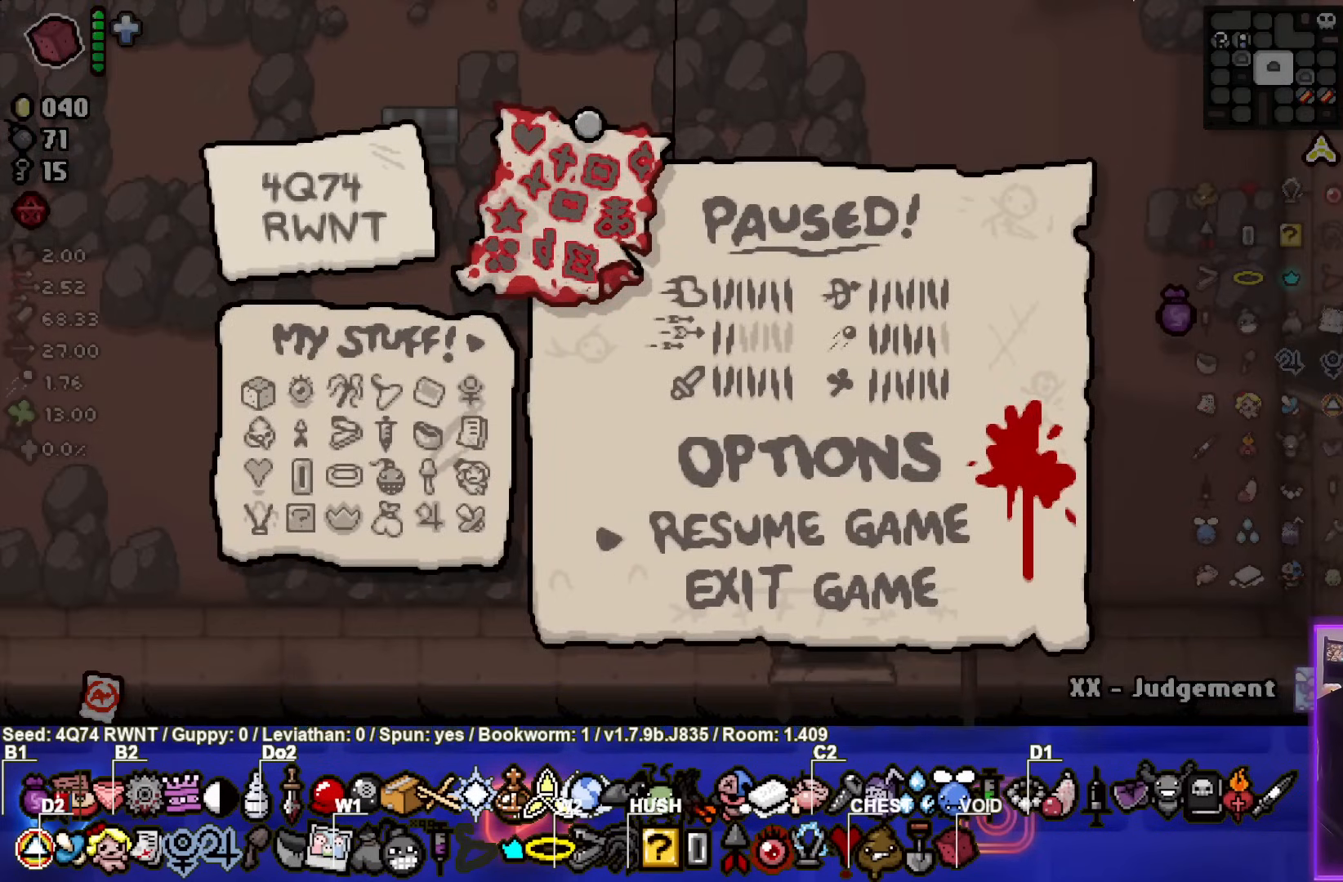
{"buttons": [], "left_stick": "center", "events": []}
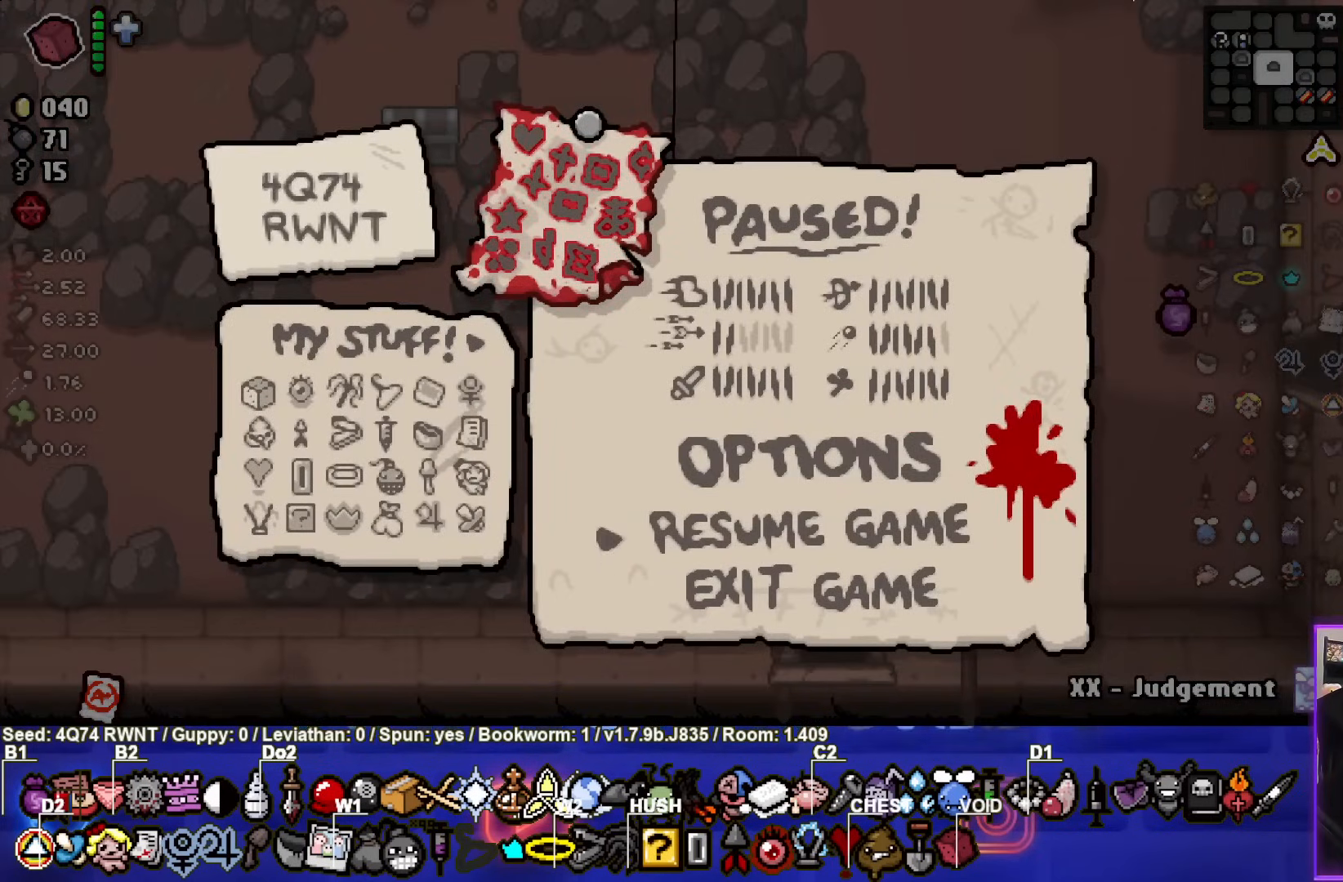
{"buttons": [], "left_stick": "center", "events": []}
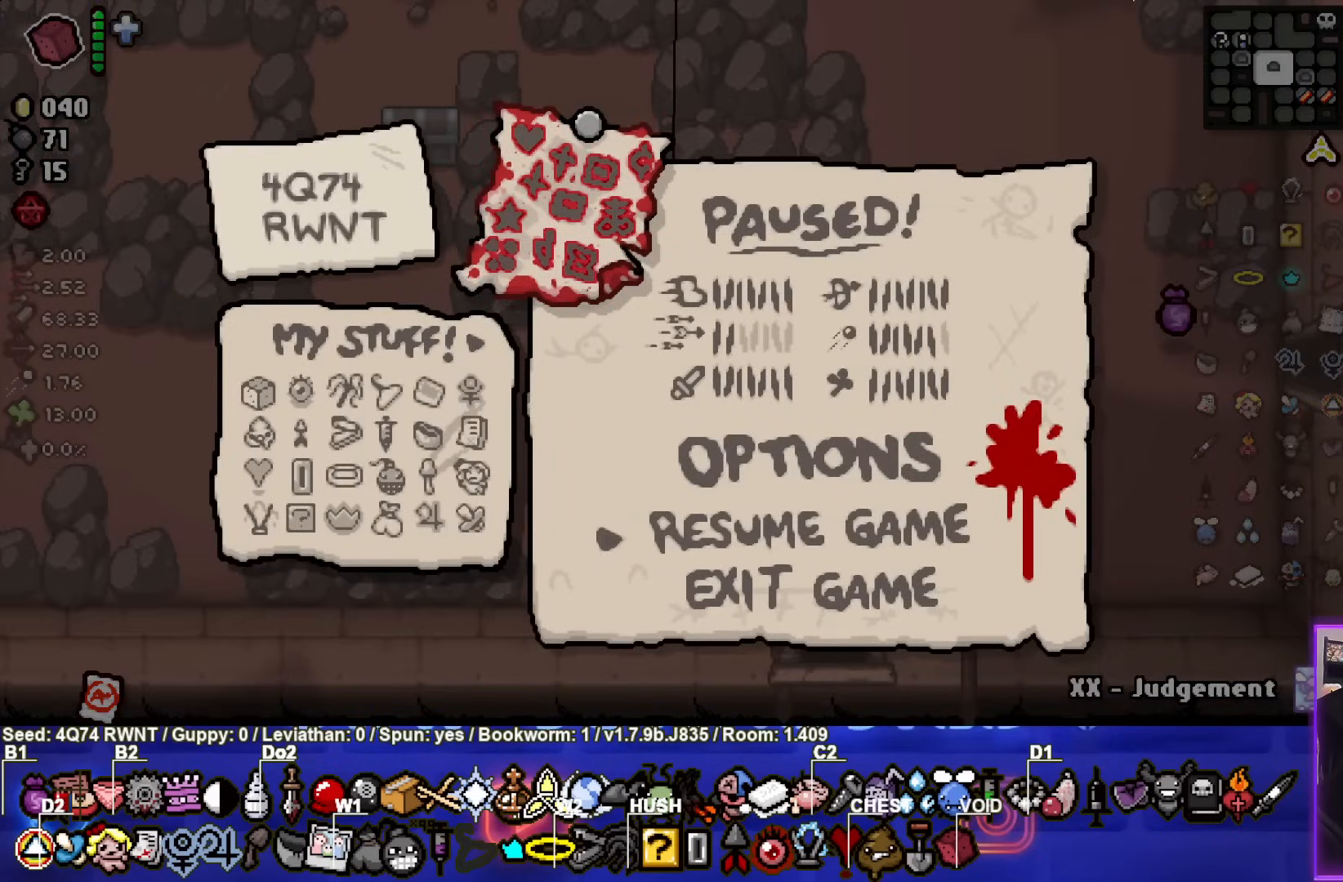
{"buttons": [], "left_stick": "center", "events": []}
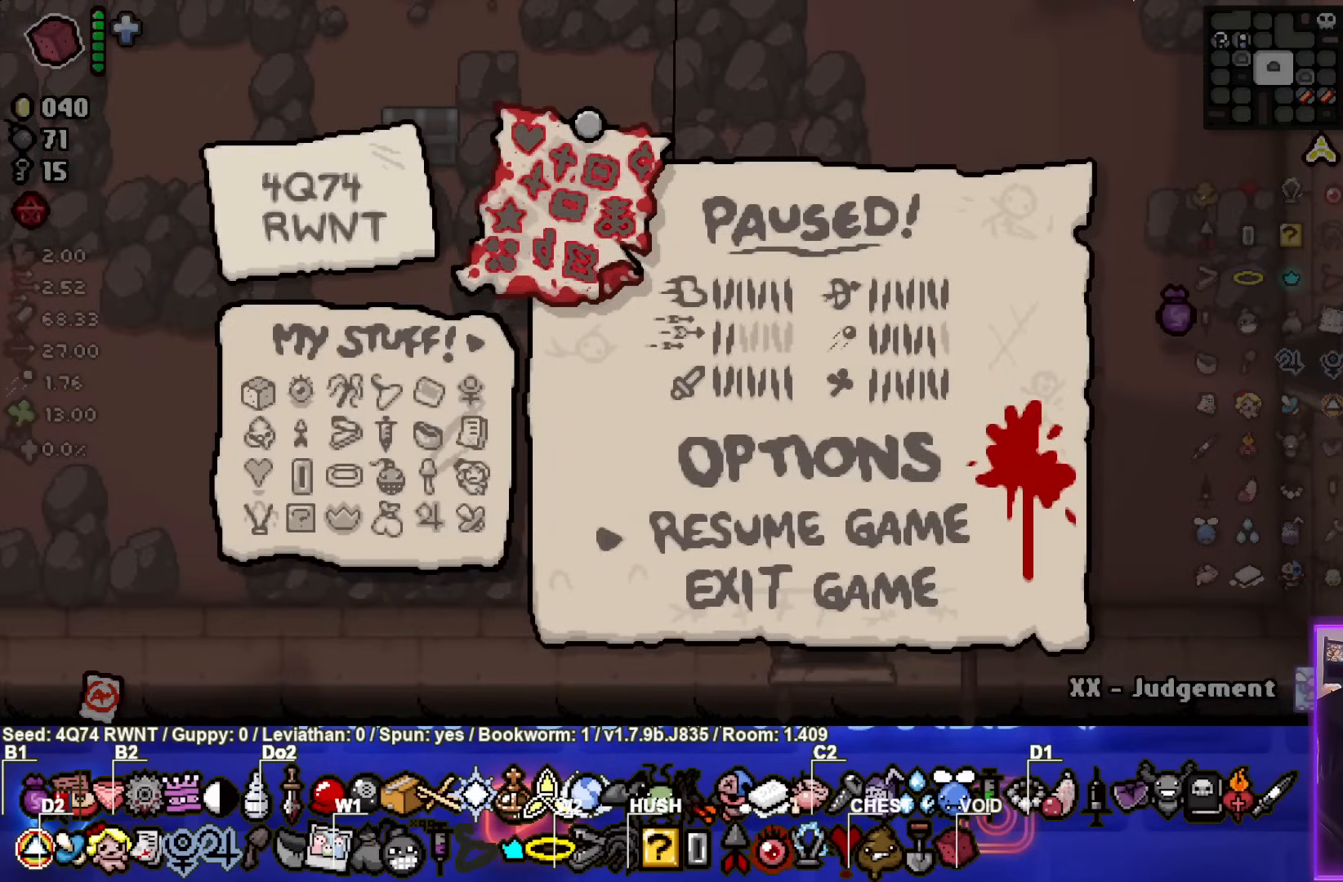
{"buttons": [], "left_stick": "center", "events": []}
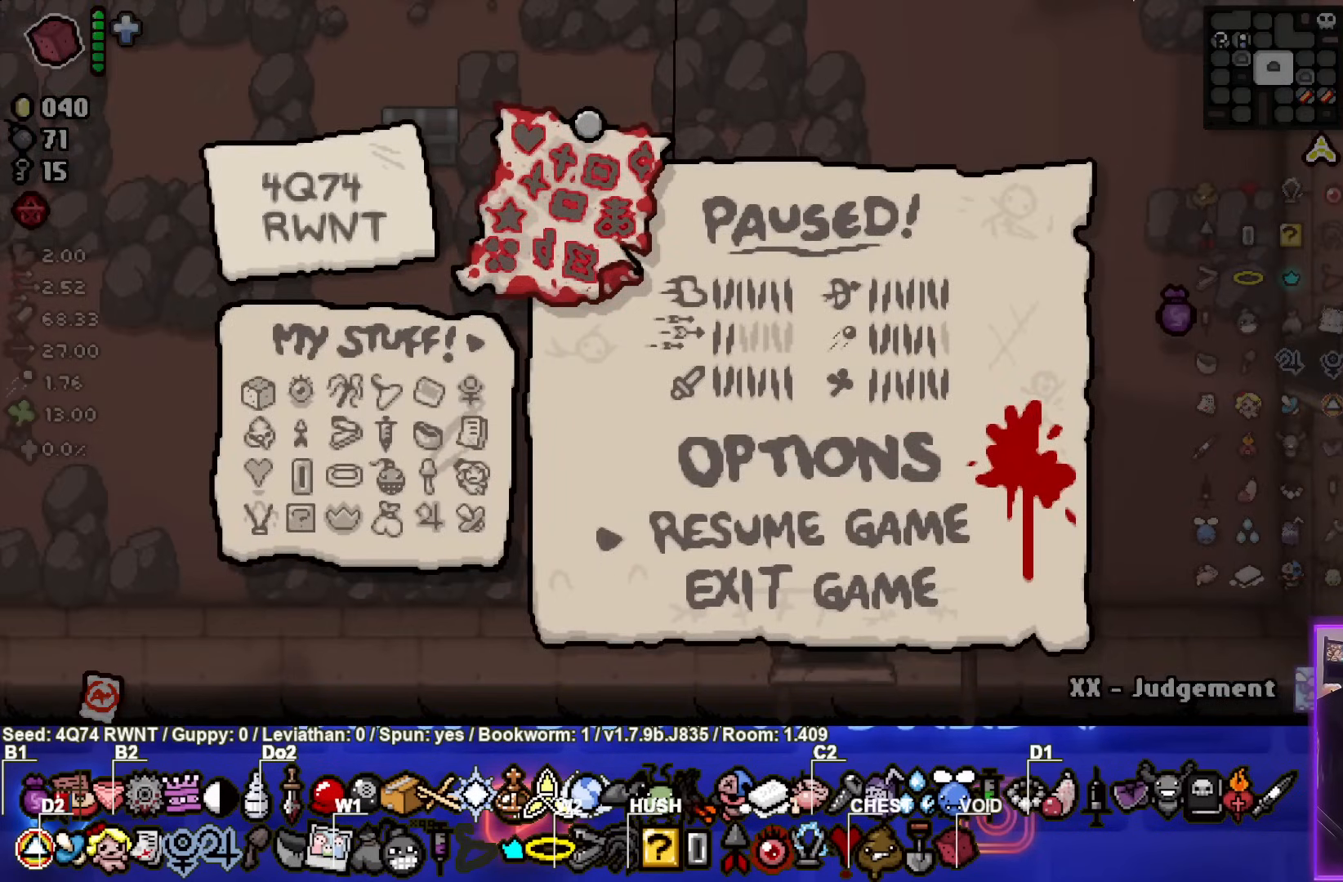
{"buttons": [], "left_stick": "center", "events": []}
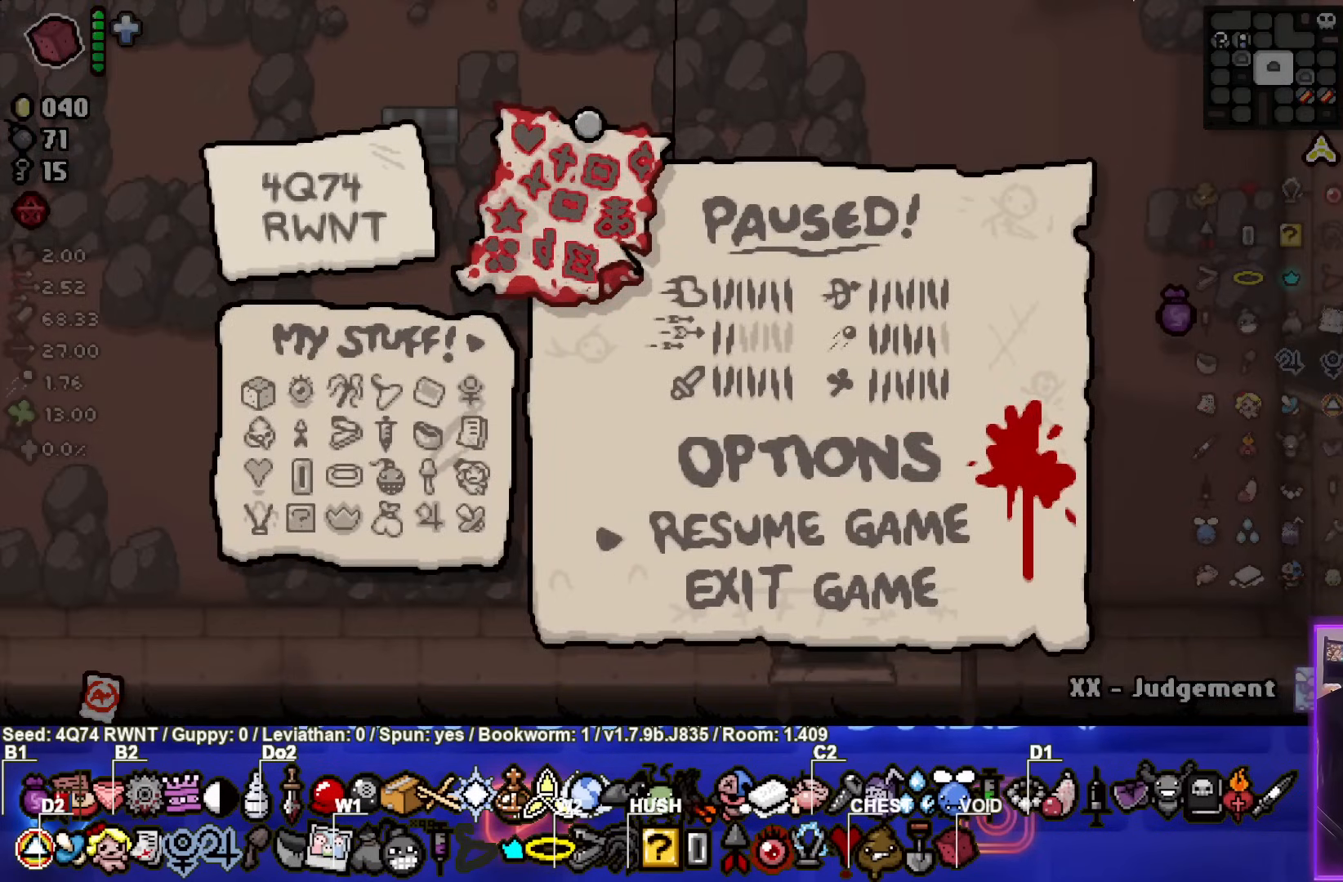
{"buttons": [], "left_stick": "center", "events": []}
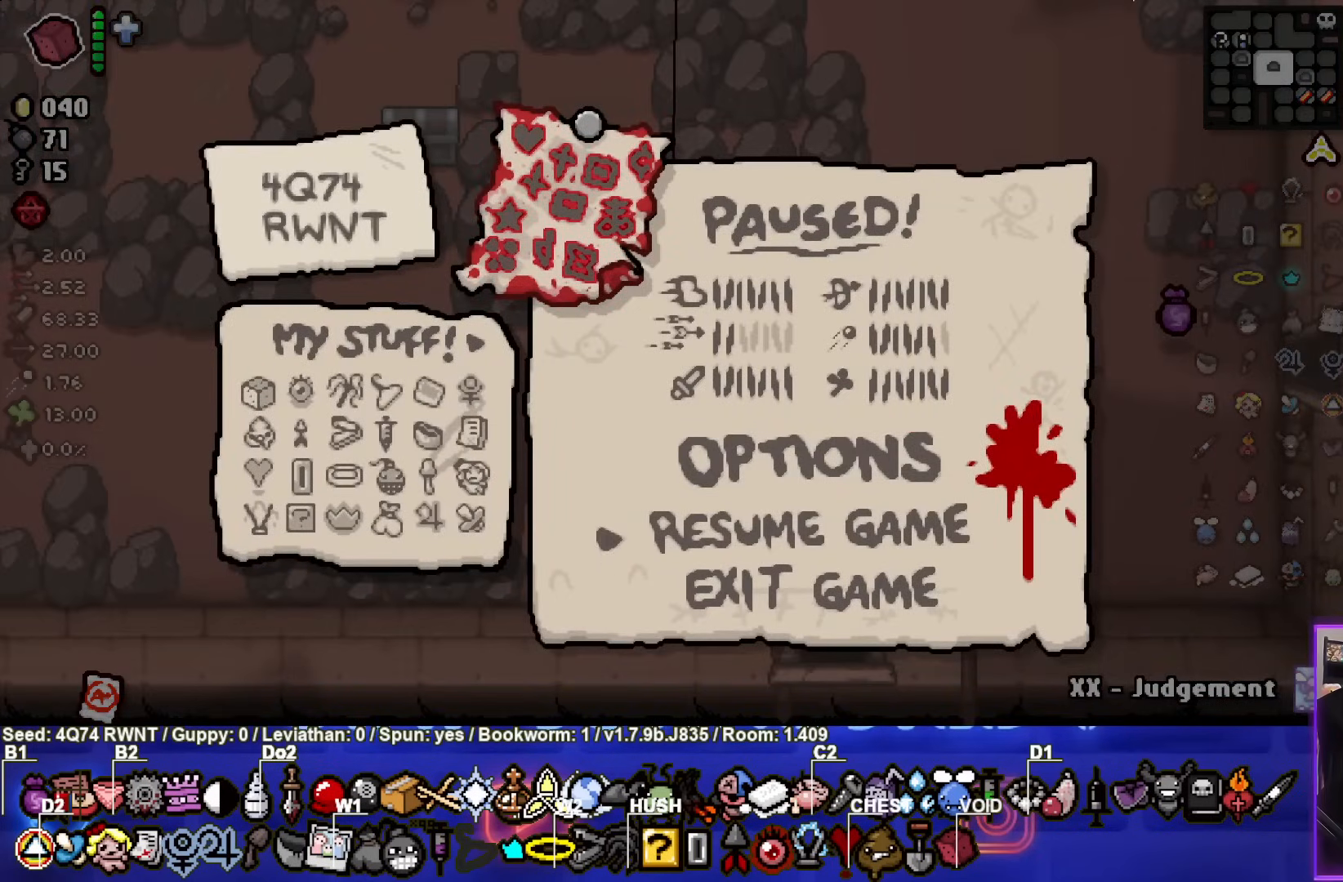
{"buttons": [], "left_stick": "center", "events": [[67, "START", "down"], [167, "START", "up"]]}
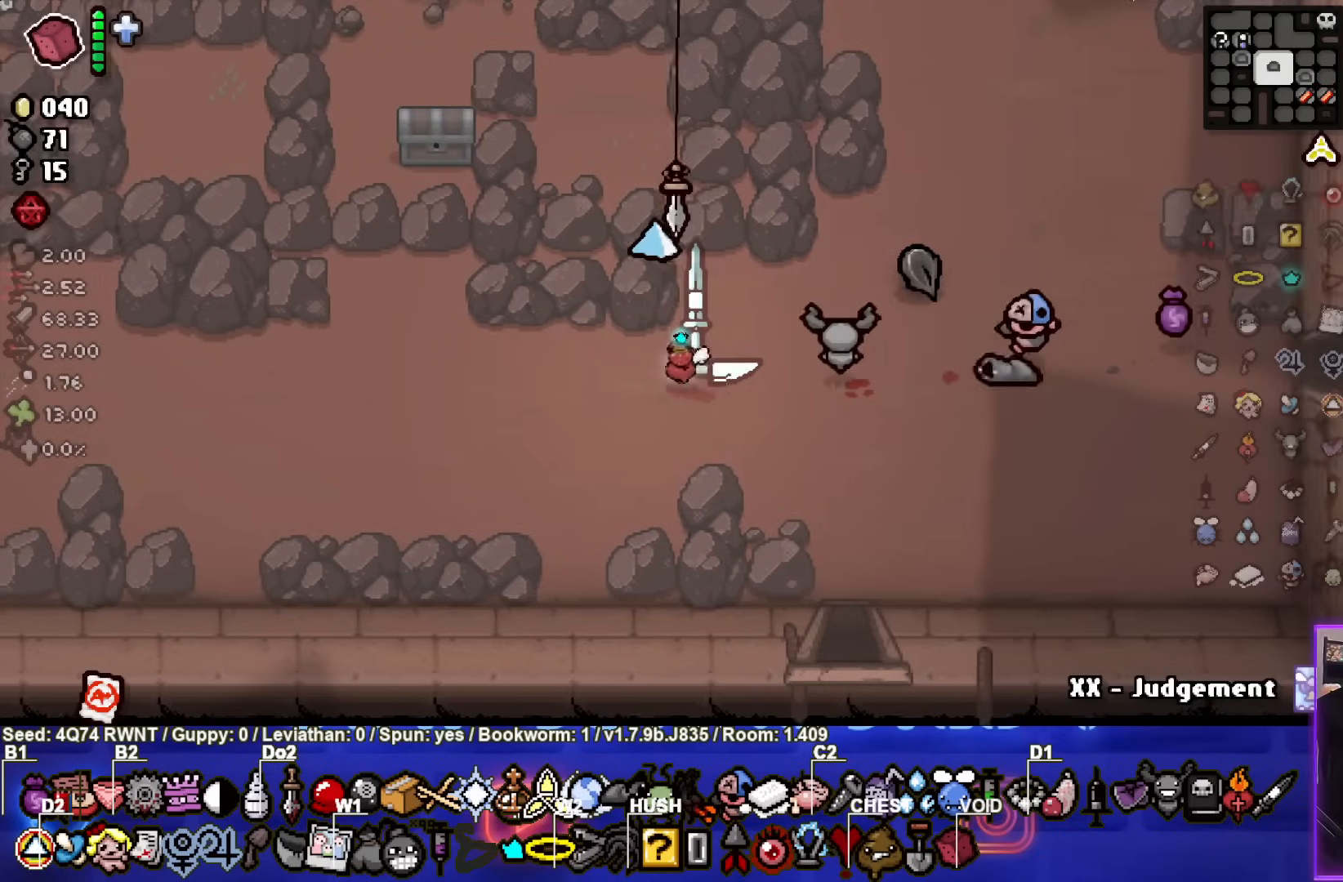
{"buttons": [], "left_stick": "up-left", "events": [[83, "left_stick", "left"], [500, "left_stick", "up-left"]]}
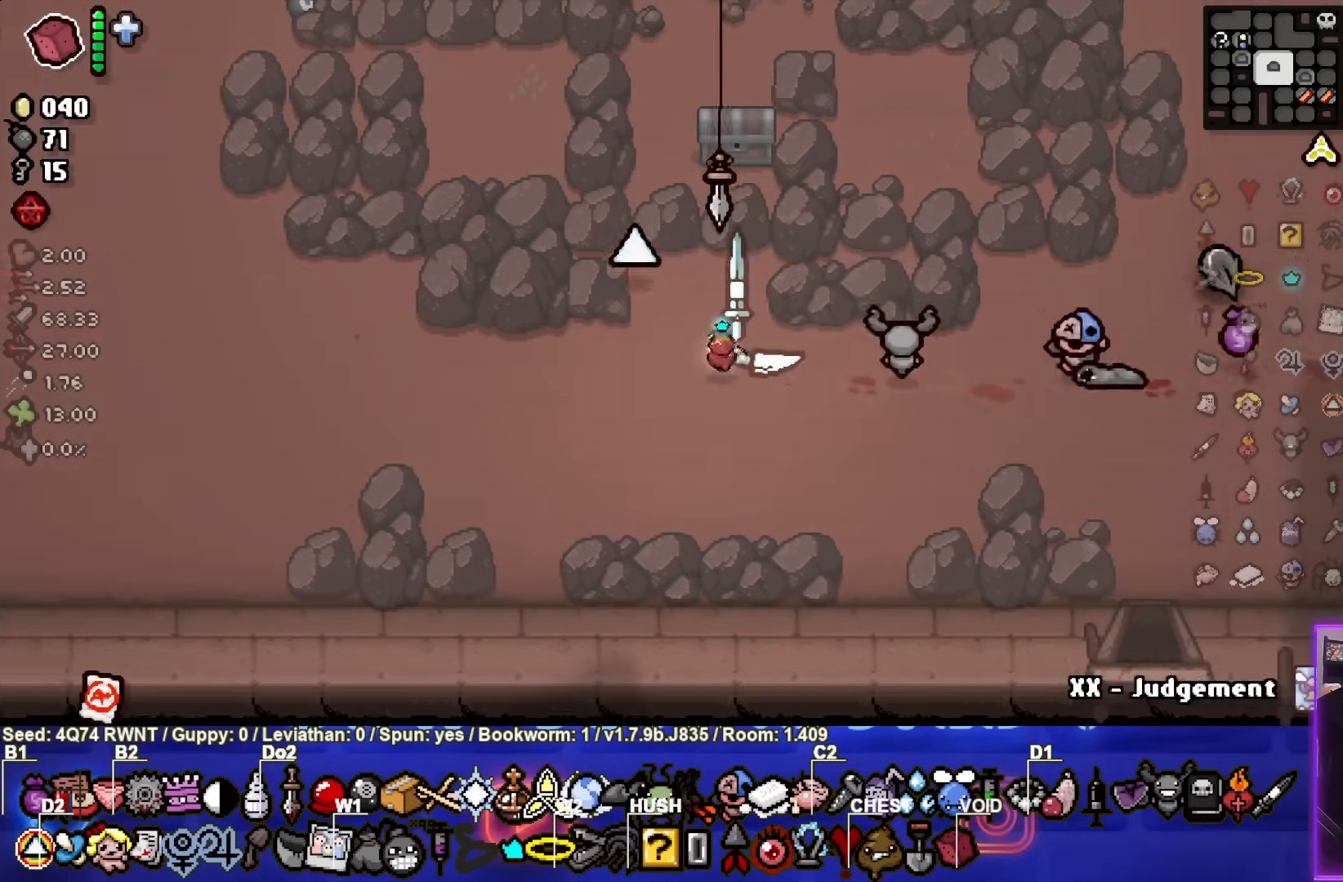
{"buttons": [], "left_stick": "up-left", "events": []}
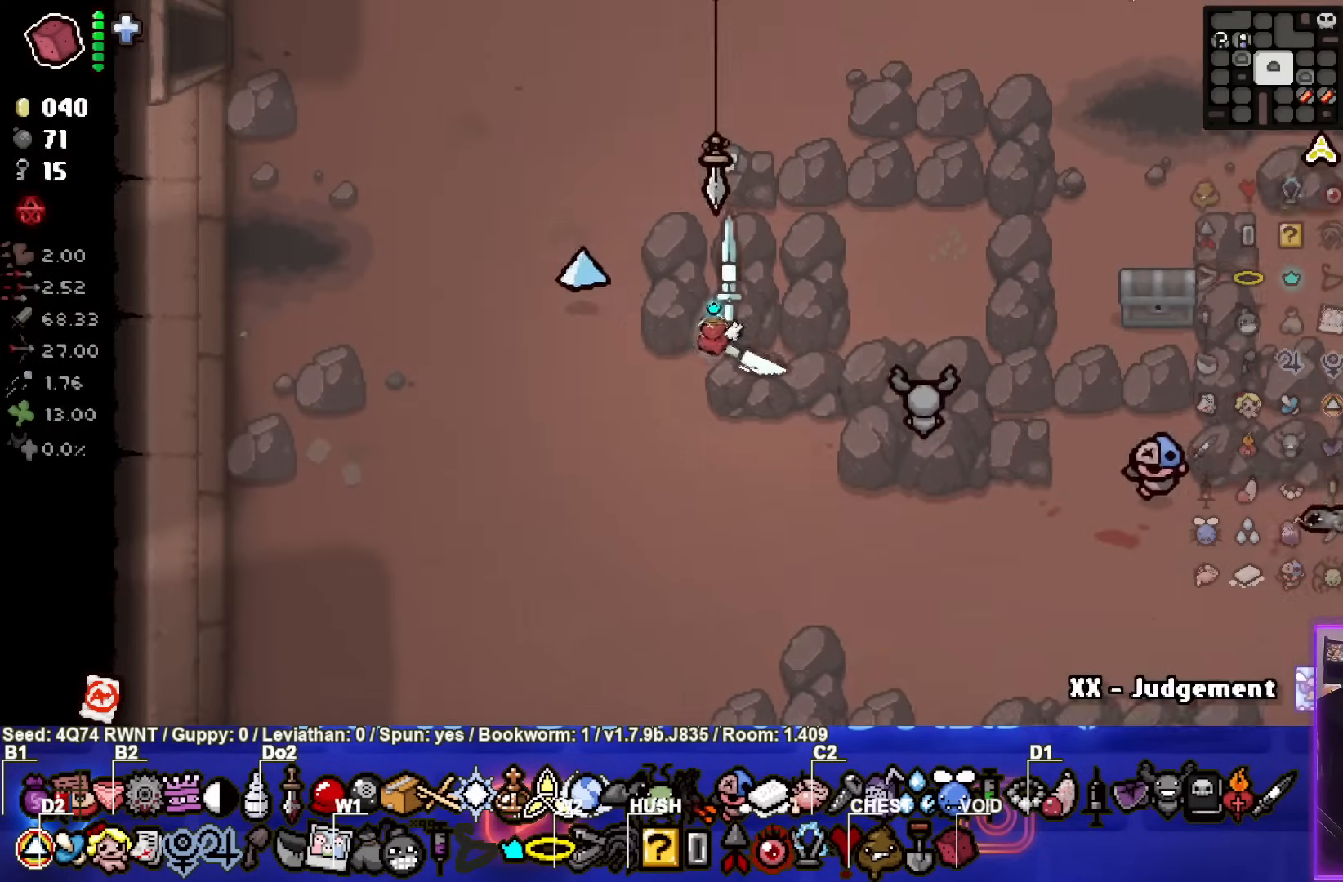
{"buttons": [], "left_stick": "up", "events": [[167, "left_stick", "center"], [450, "left_stick", "up"]]}
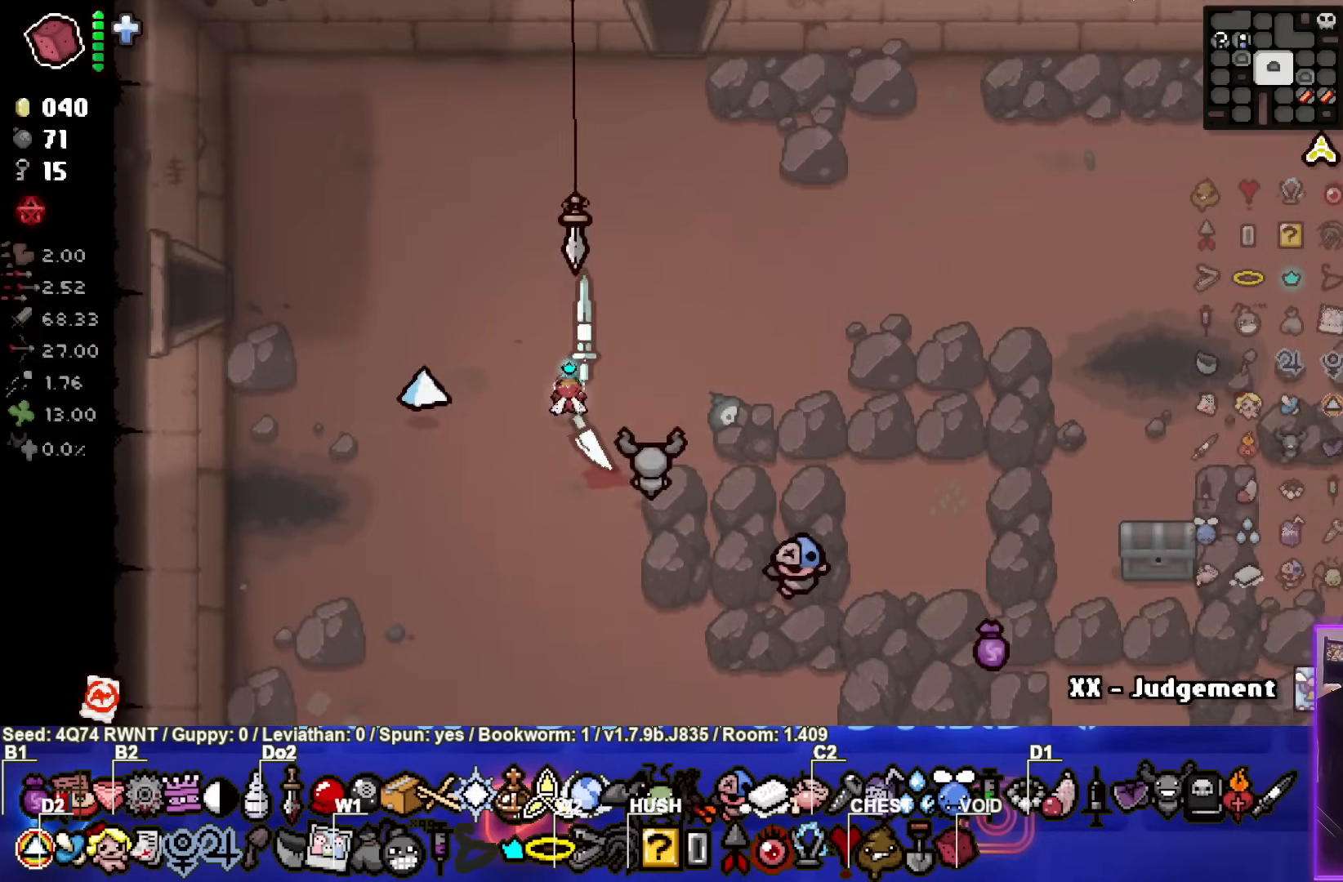
{"buttons": [], "left_stick": "center", "events": [[133, "left_stick", "center"]]}
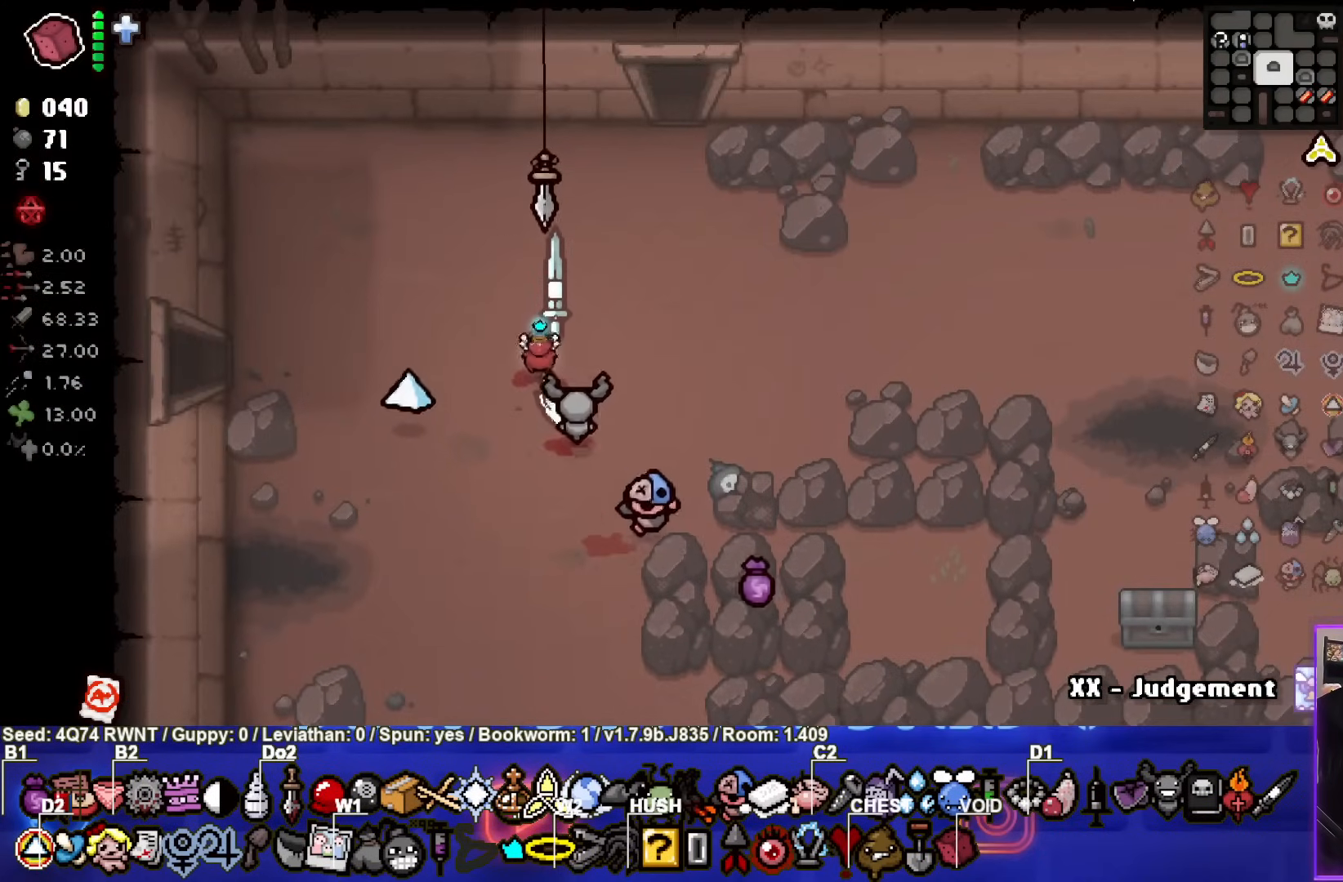
{"buttons": [], "left_stick": "left", "events": [[300, "left_stick", "up-left"], [500, "left_stick", "left"]]}
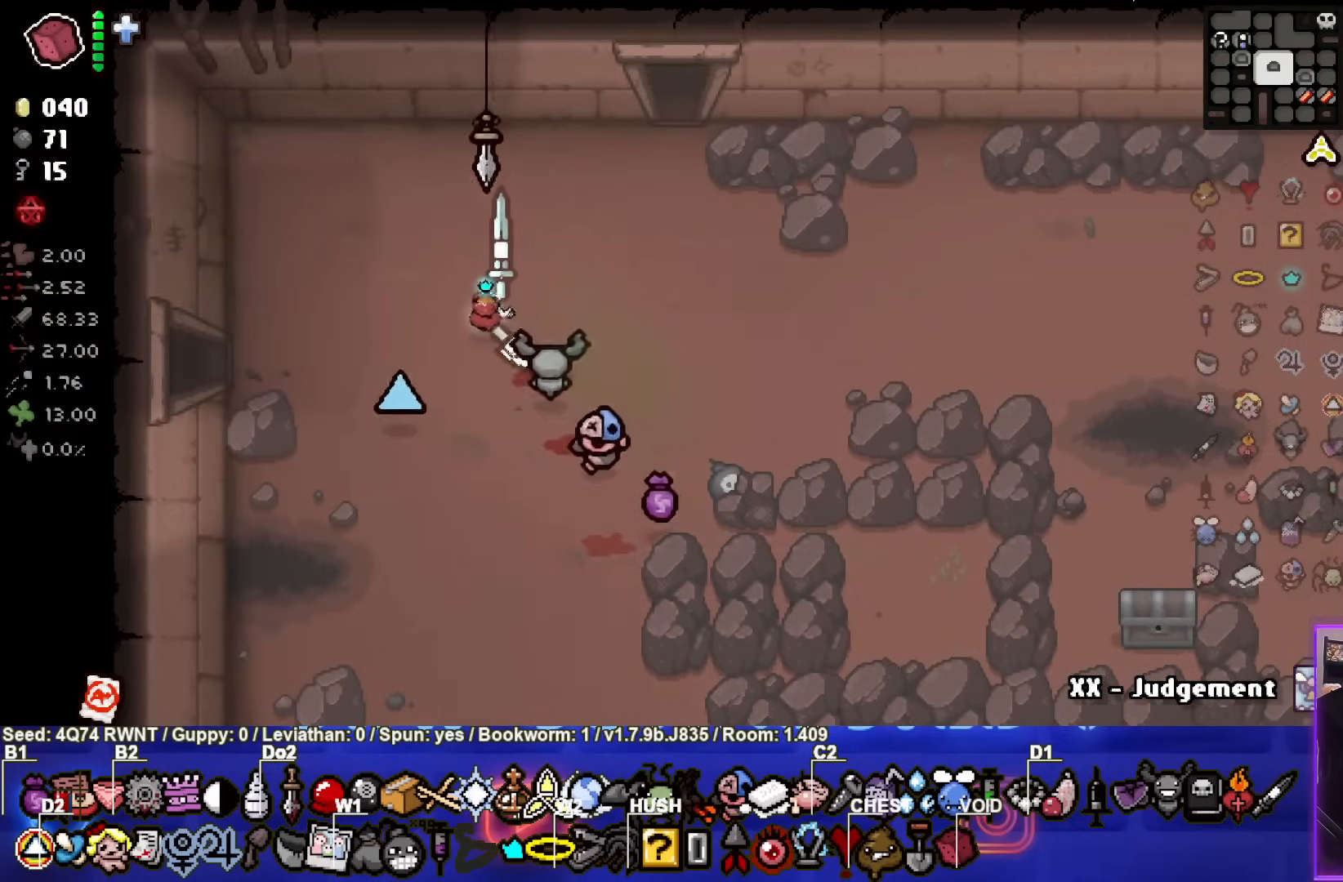
{"buttons": [], "left_stick": "left", "events": []}
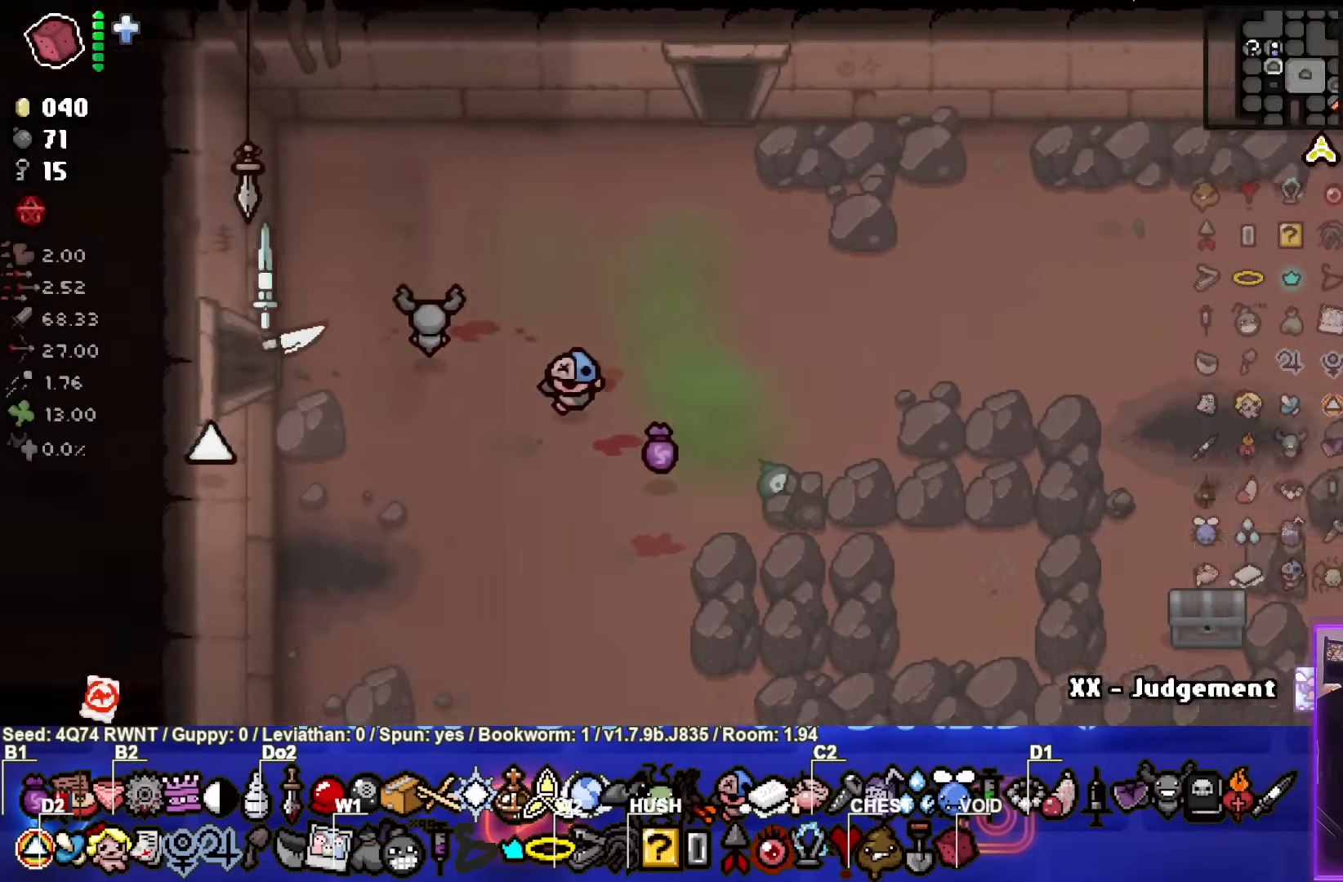
{"buttons": [], "left_stick": "center", "events": [[67, "left_stick", "center"]]}
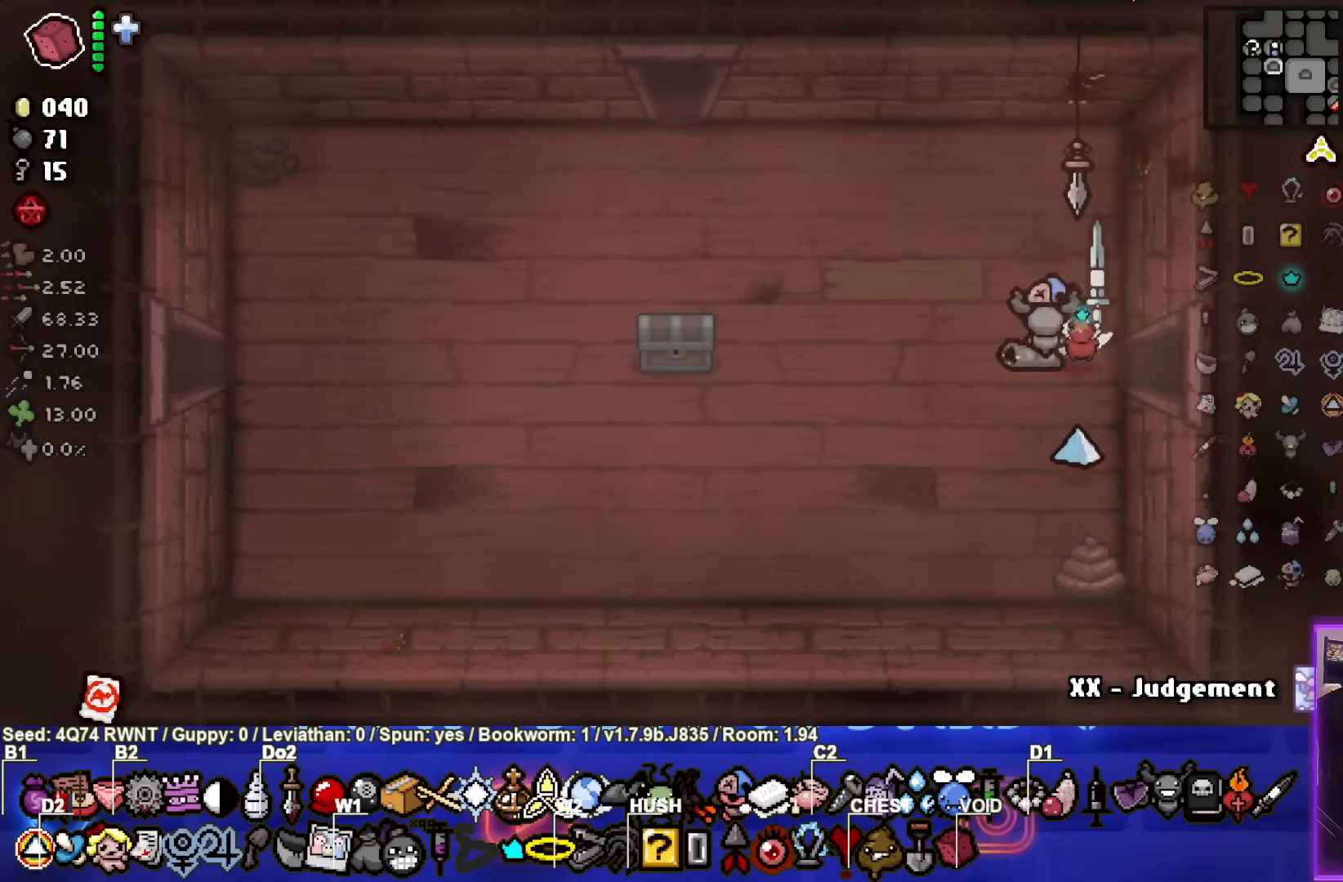
{"buttons": [], "left_stick": "up-left", "events": [[117, "left_stick", "up-left"]]}
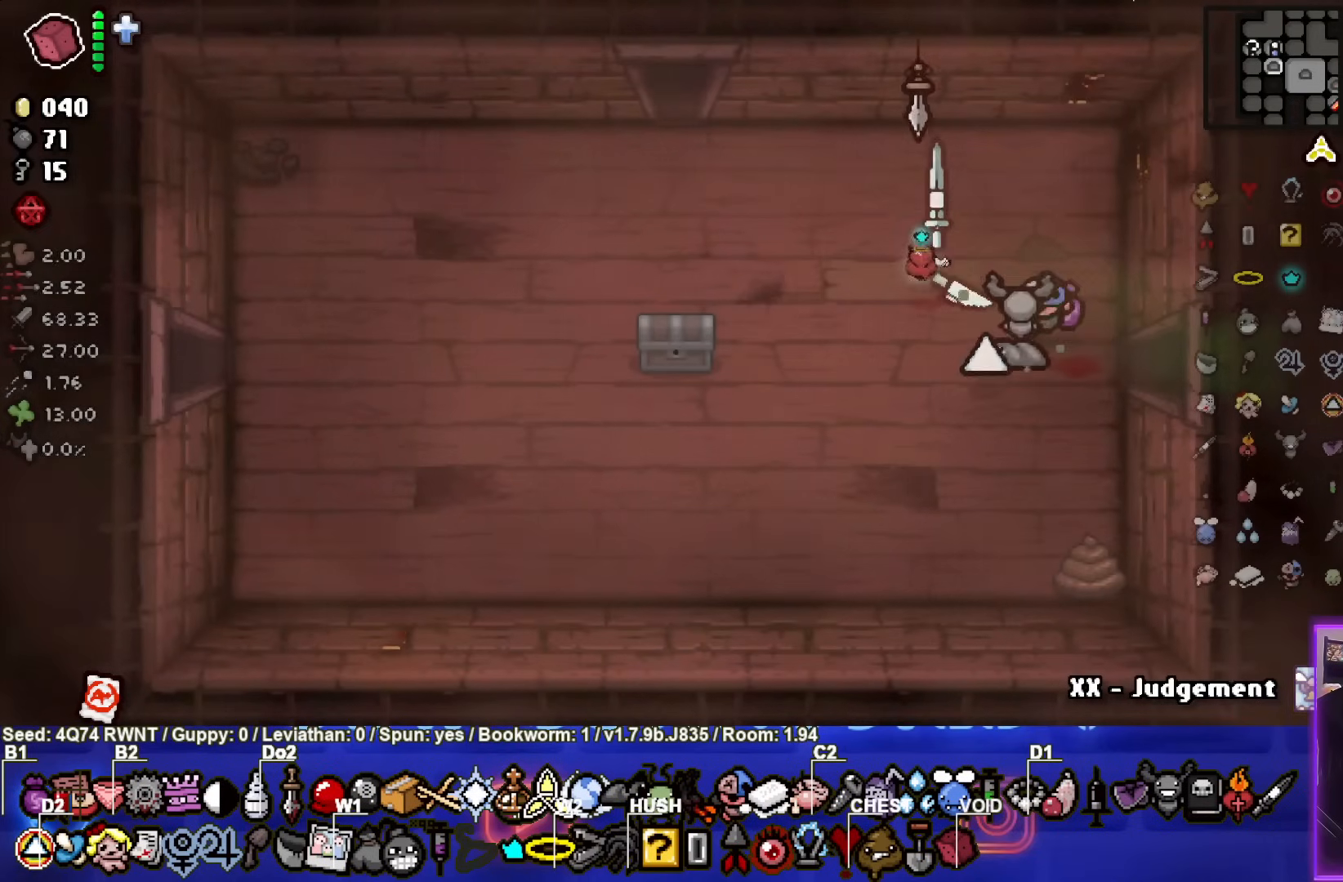
{"buttons": [], "left_stick": "up-left", "events": []}
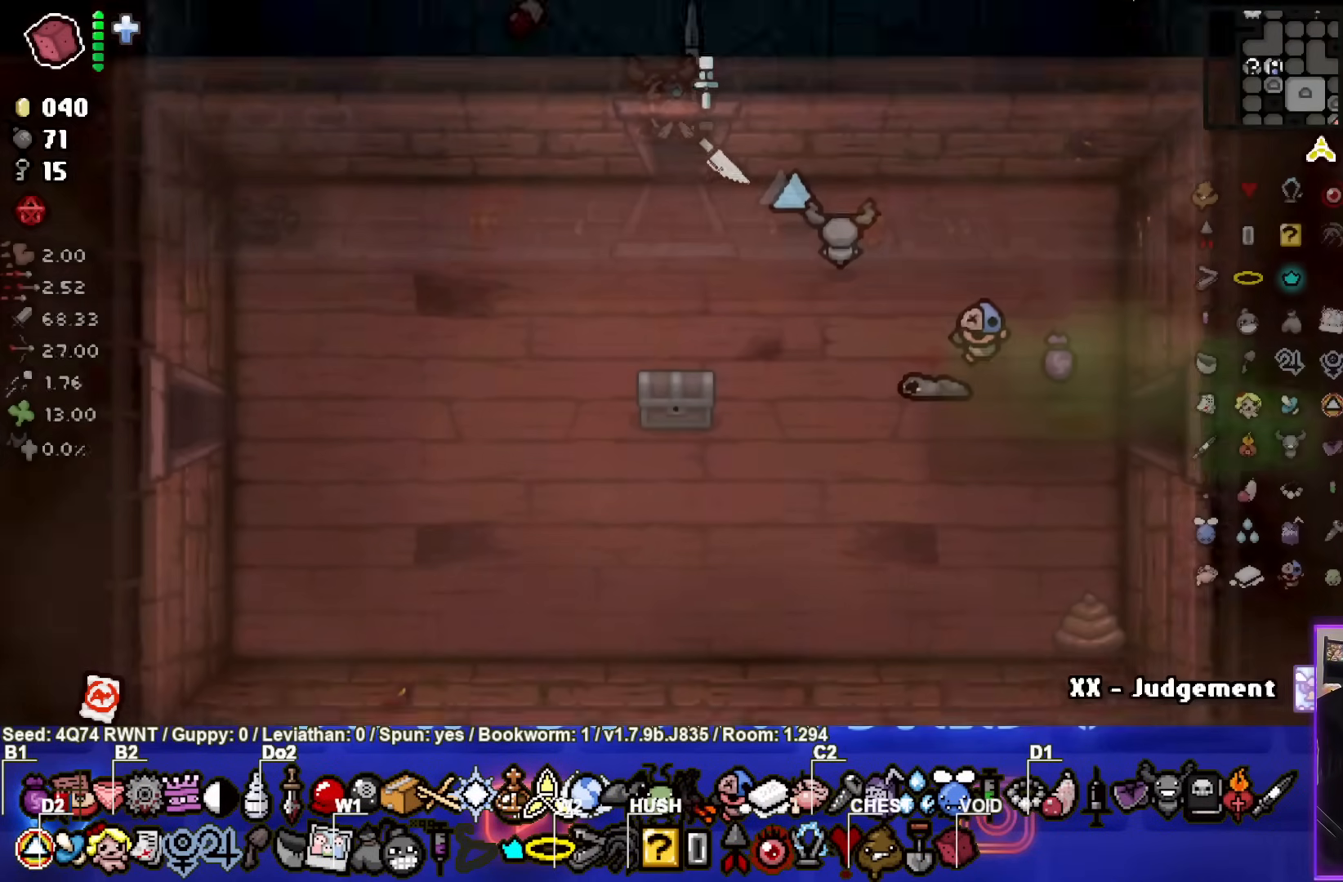
{"buttons": [], "left_stick": "center", "events": [[33, "left_stick", "center"]]}
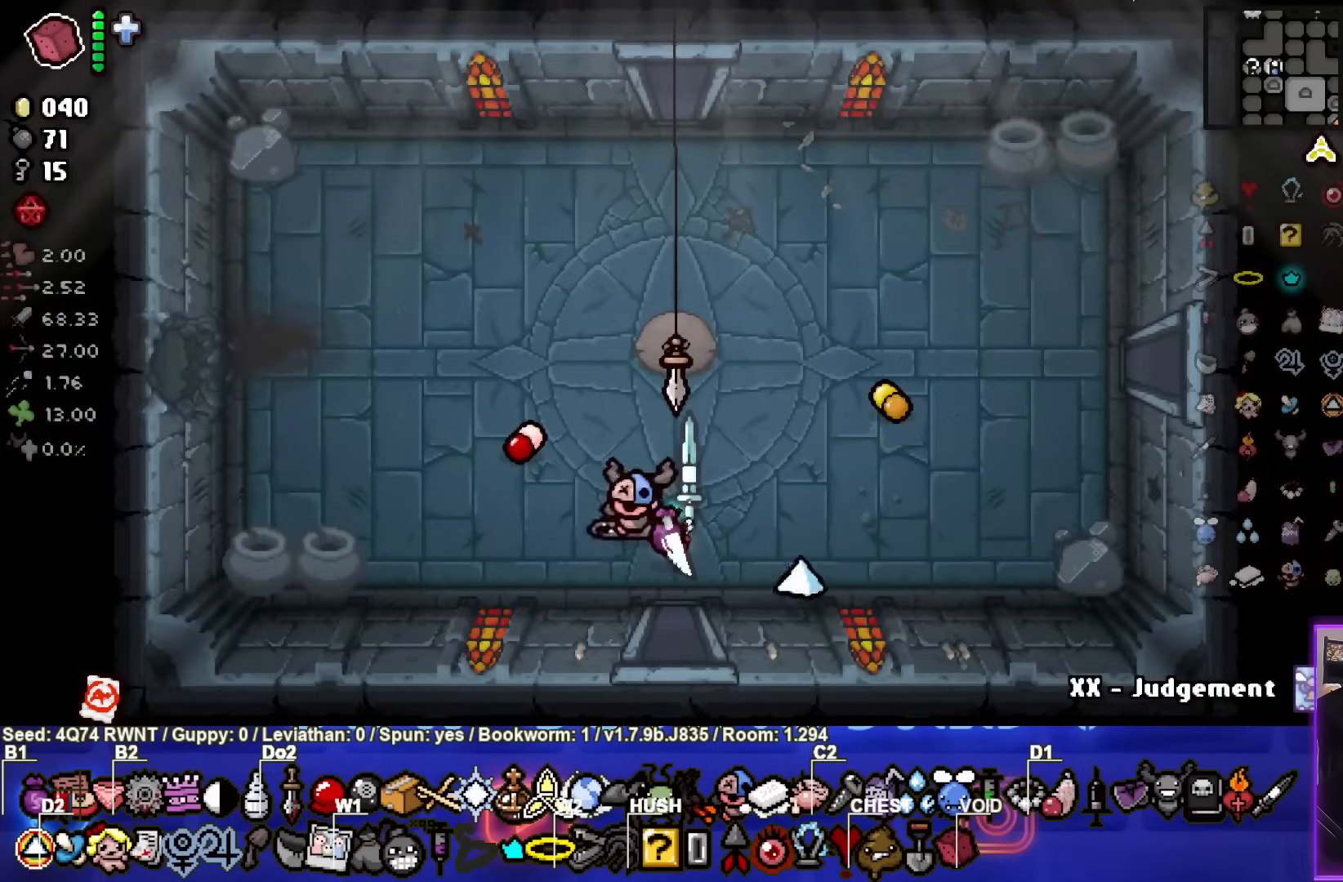
{"buttons": [], "left_stick": "left", "events": [[117, "left_stick", "up"], [467, "left_stick", "left"]]}
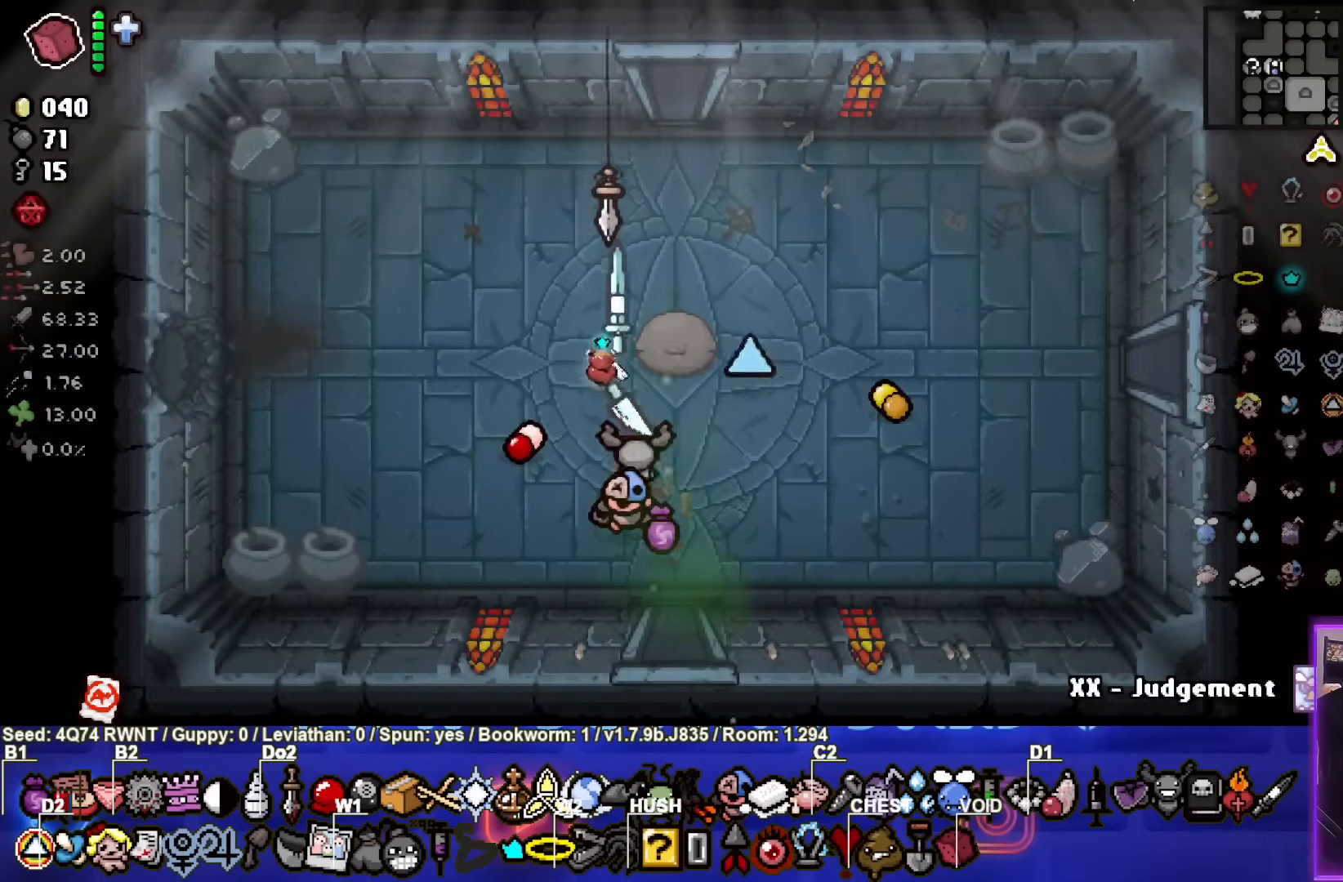
{"buttons": [], "left_stick": "left", "events": []}